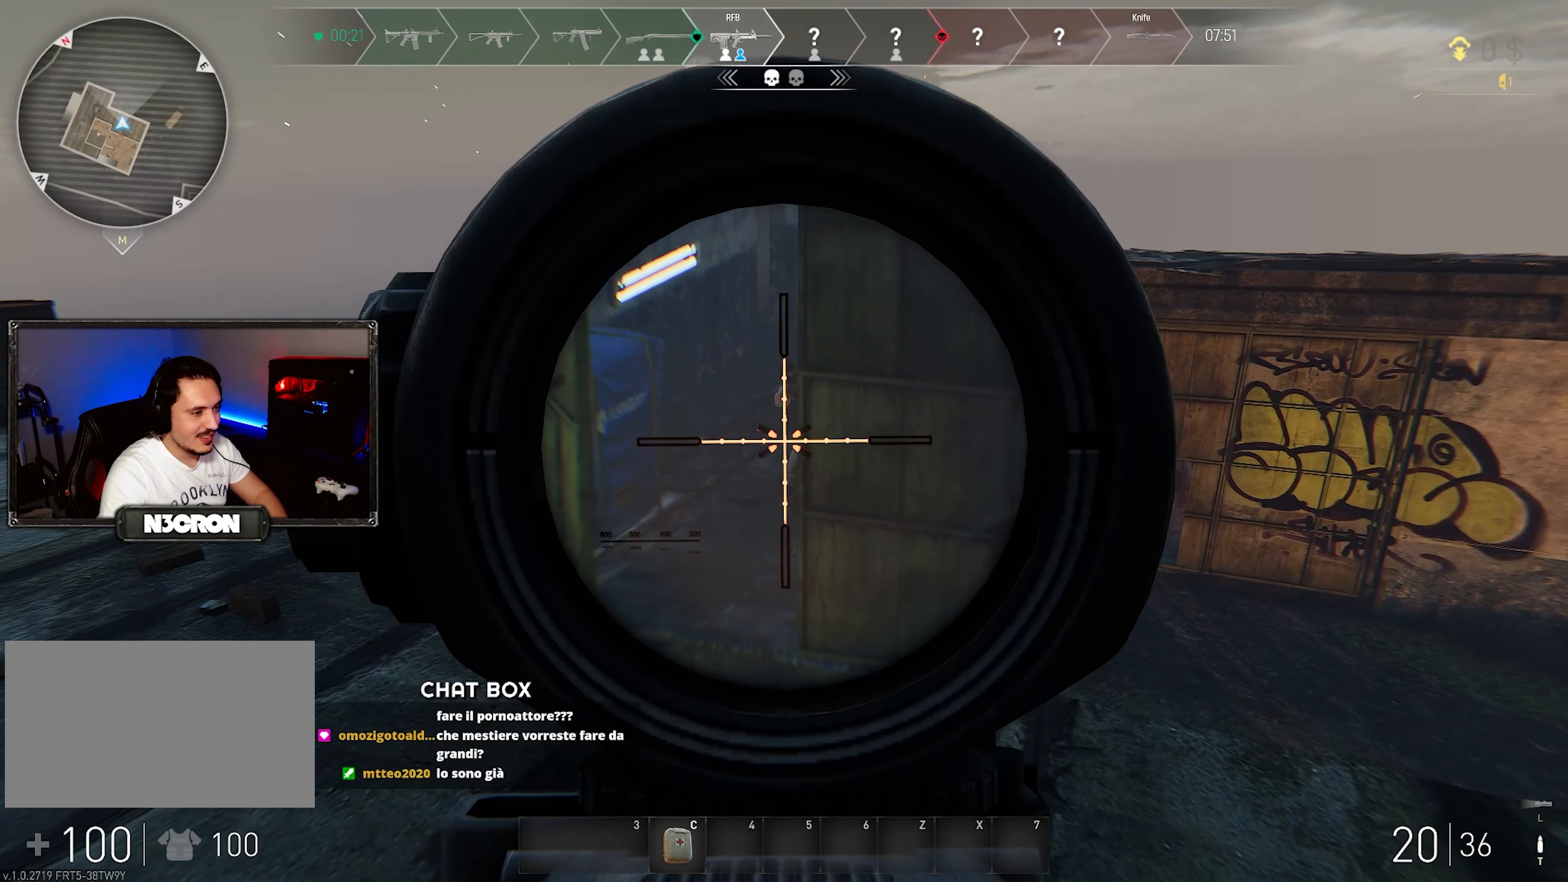
Gameplay with keyboard and mouse; each line is a JSON object with the keys and mouse buttons held at the frame after it. "events" lists presses ("down") and releases ("up") of "a", "ctrl", "d", "e", "f", "q", "r", "s", "shift", "space", "tab", "w", "mouse_left", "mouse_wheel", "mouse_right", "mouse_mb4" and "mouse_mb5" between this image and that frame as [ms after this image, input, new state], when the widget could be followed in between. "mouse_left", "mouse_wheel", "mouse_right", "mouse_mb4", "mouse_mb5" = the "left", "wheel", "right", "mb4", "mb5" buttons of the "mouse" list. No other keys are recorded. "wheel" means that the mouse wheel is clicked or scrolled. Mouse movement is not recorded.
{"keys": ["d"], "mouse": ["left", "right"], "events": [[133, "mouse_left", "down"], [250, "mouse_left", "up"], [300, "mouse_left", "down"], [400, "mouse_left", "up"], [450, "mouse_left", "down"], [483, "d", "down"]]}
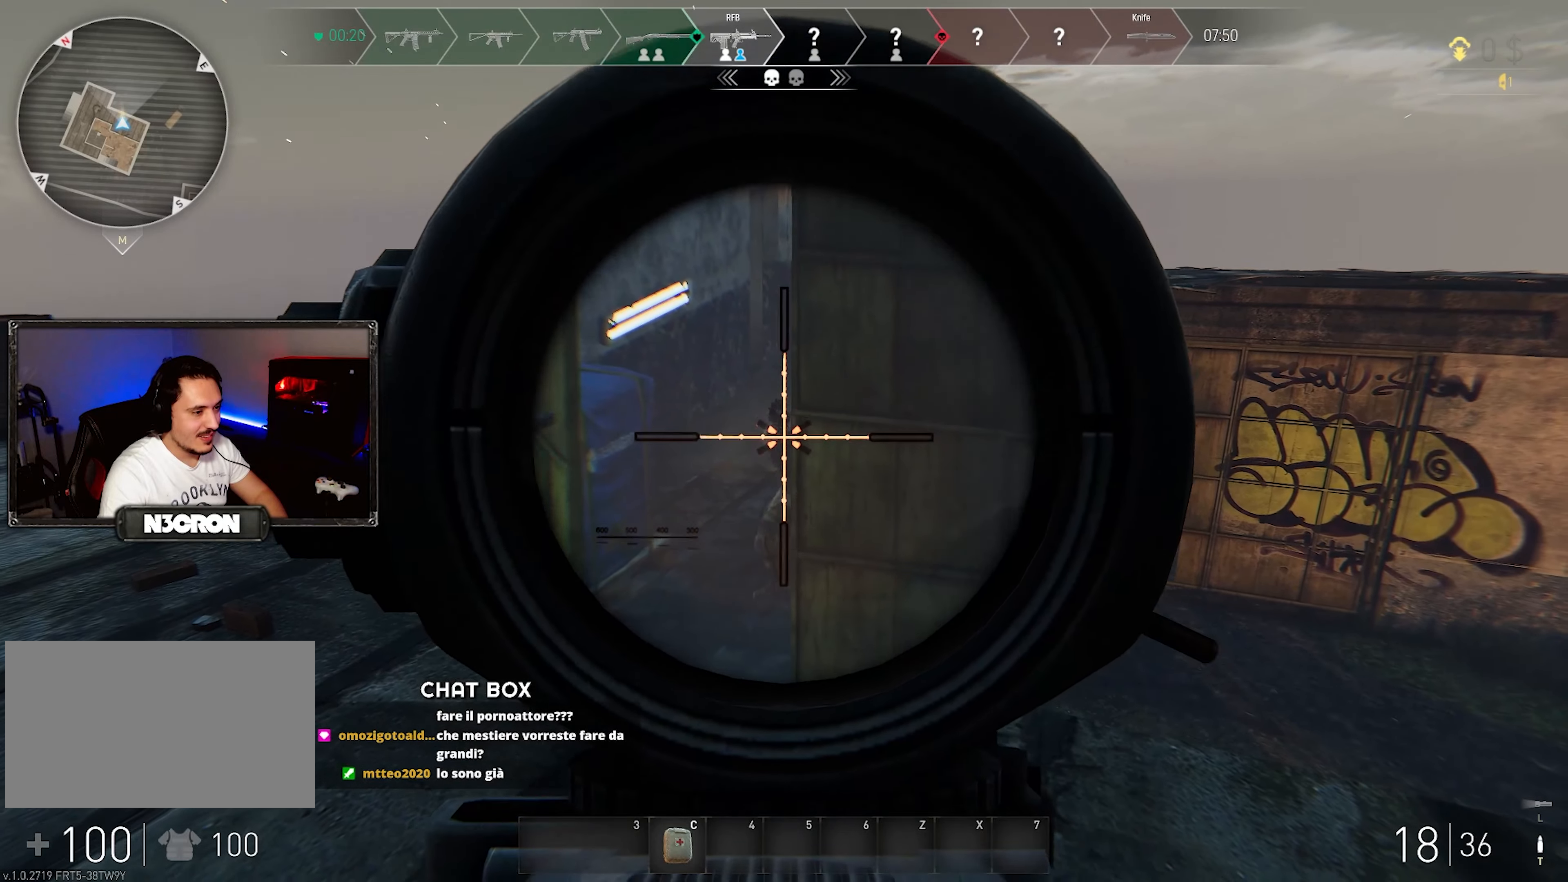
{"keys": ["a"], "mouse": [], "events": [[50, "mouse_left", "up"], [100, "mouse_left", "down"], [183, "mouse_left", "up"], [250, "mouse_right", "up"], [300, "s", "down"], [333, "a", "down"], [450, "d", "up"], [500, "s", "up"]]}
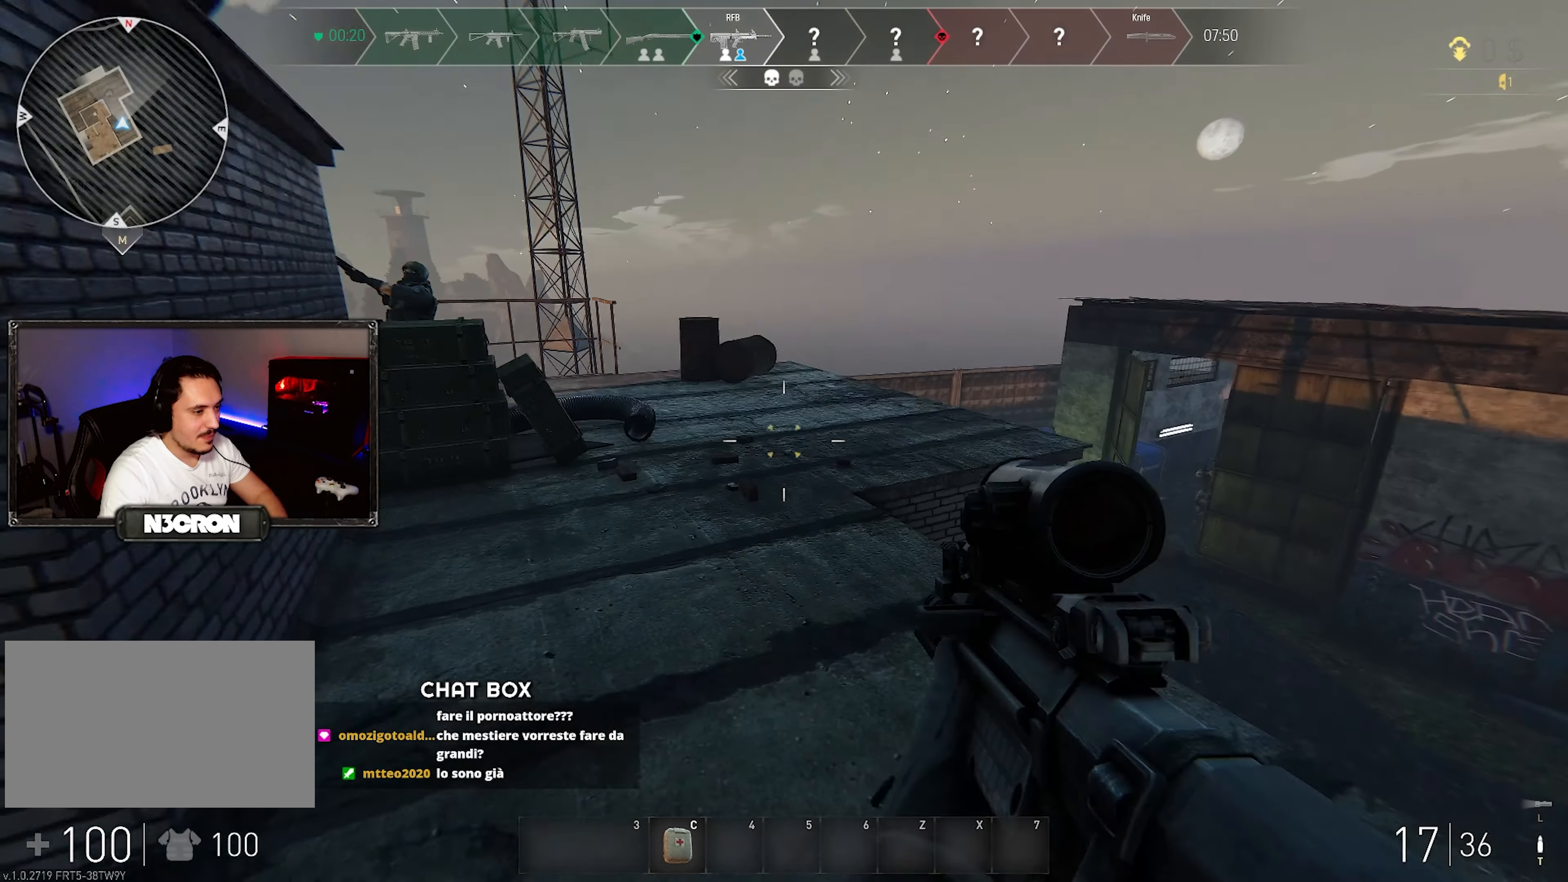
{"keys": ["d", "w"], "mouse": ["right"], "events": [[300, "mouse_right", "down"], [316, "w", "down"], [333, "d", "down"], [416, "a", "up"]]}
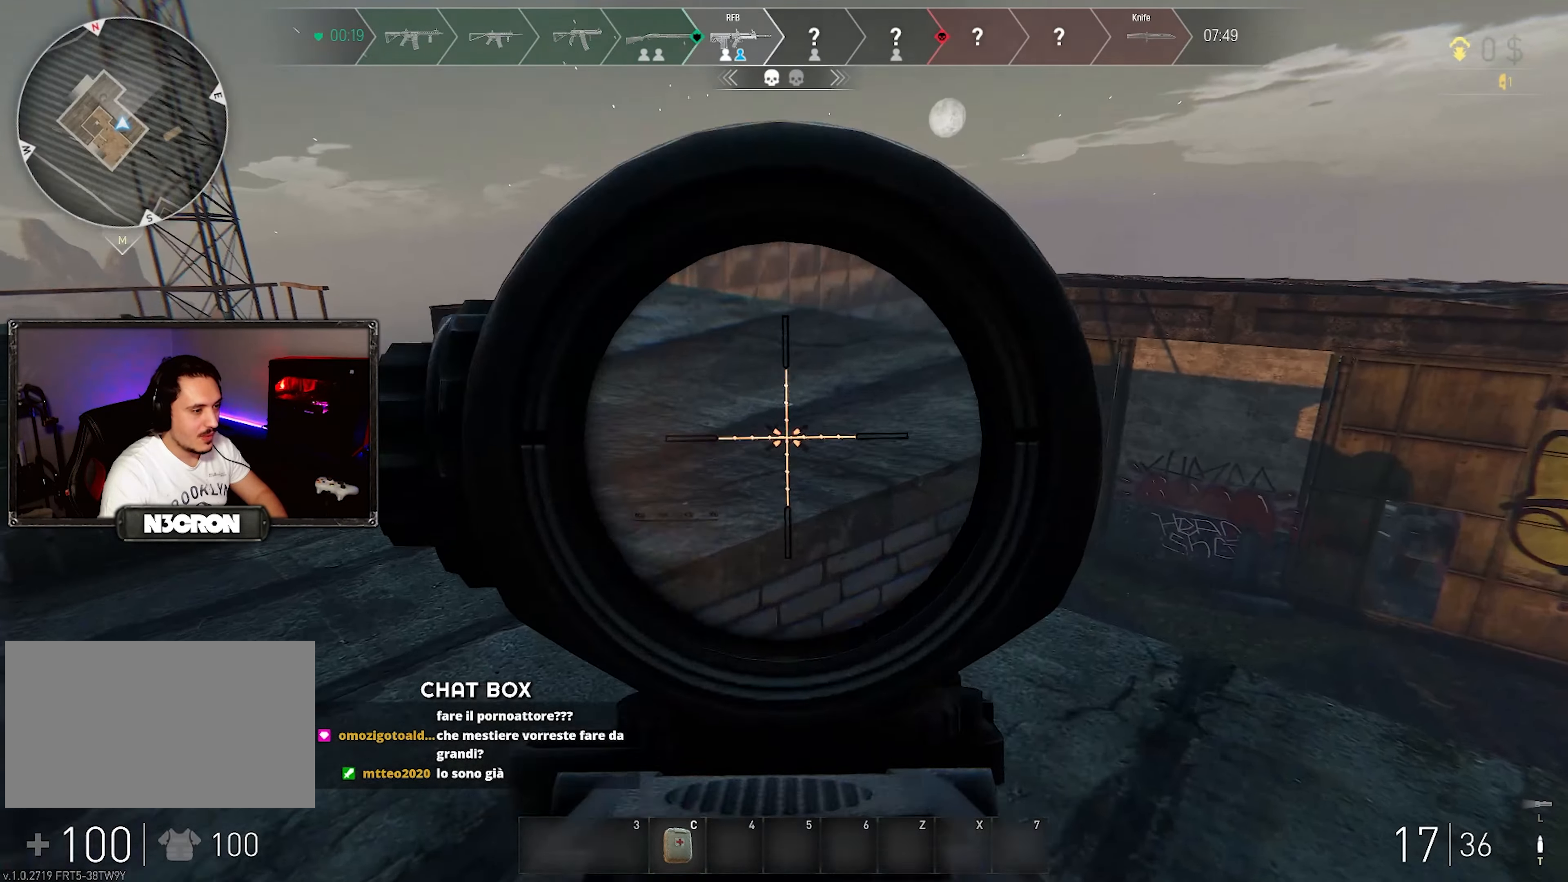
{"keys": ["a", "d", "w"], "mouse": [], "events": [[133, "mouse_right", "up"], [233, "w", "up"], [366, "w", "down"], [383, "a", "down"]]}
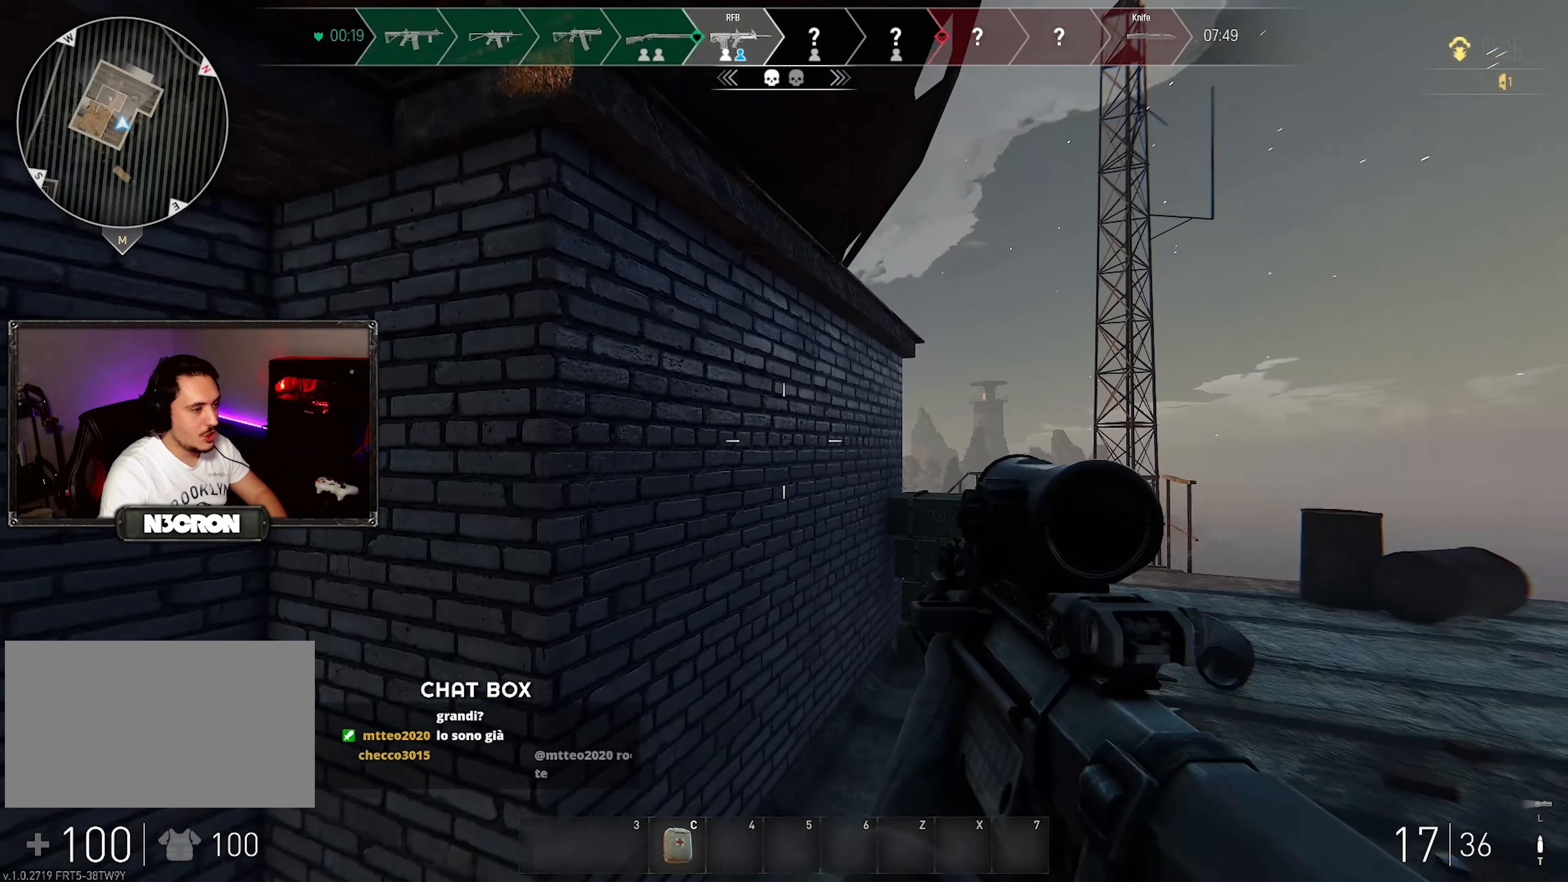
{"keys": ["a", "shift", "w"], "mouse": [], "events": [[50, "d", "up"], [116, "w", "up"], [216, "shift", "down"], [250, "w", "down"]]}
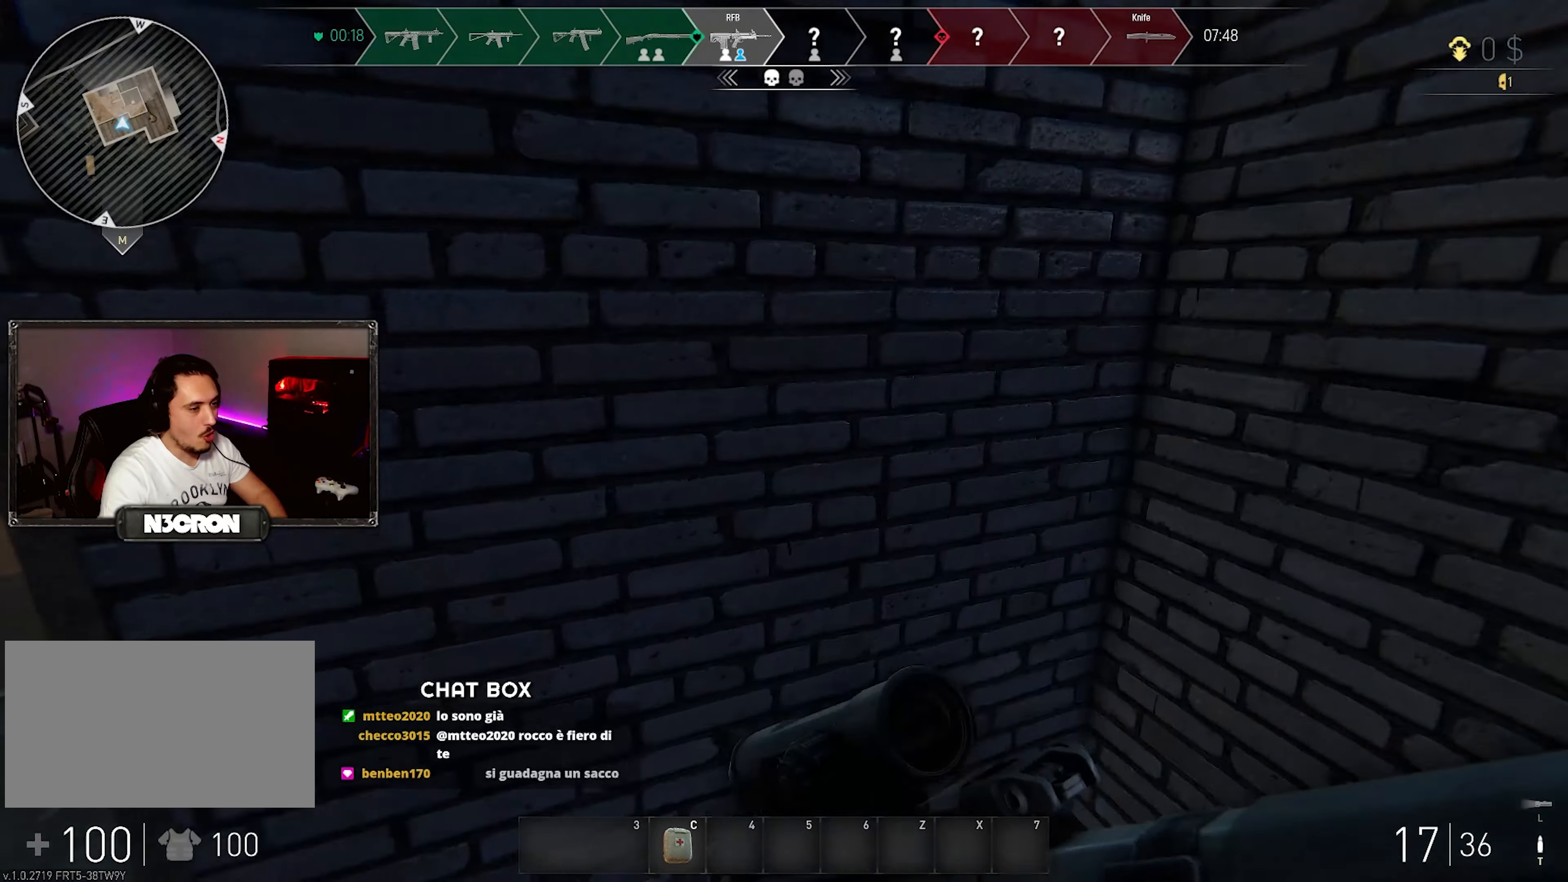
{"keys": ["d", "shift", "w"], "mouse": [], "events": [[66, "w", "up"], [150, "a", "up"], [150, "shift", "up"], [200, "d", "down"], [266, "w", "down"], [383, "shift", "down"]]}
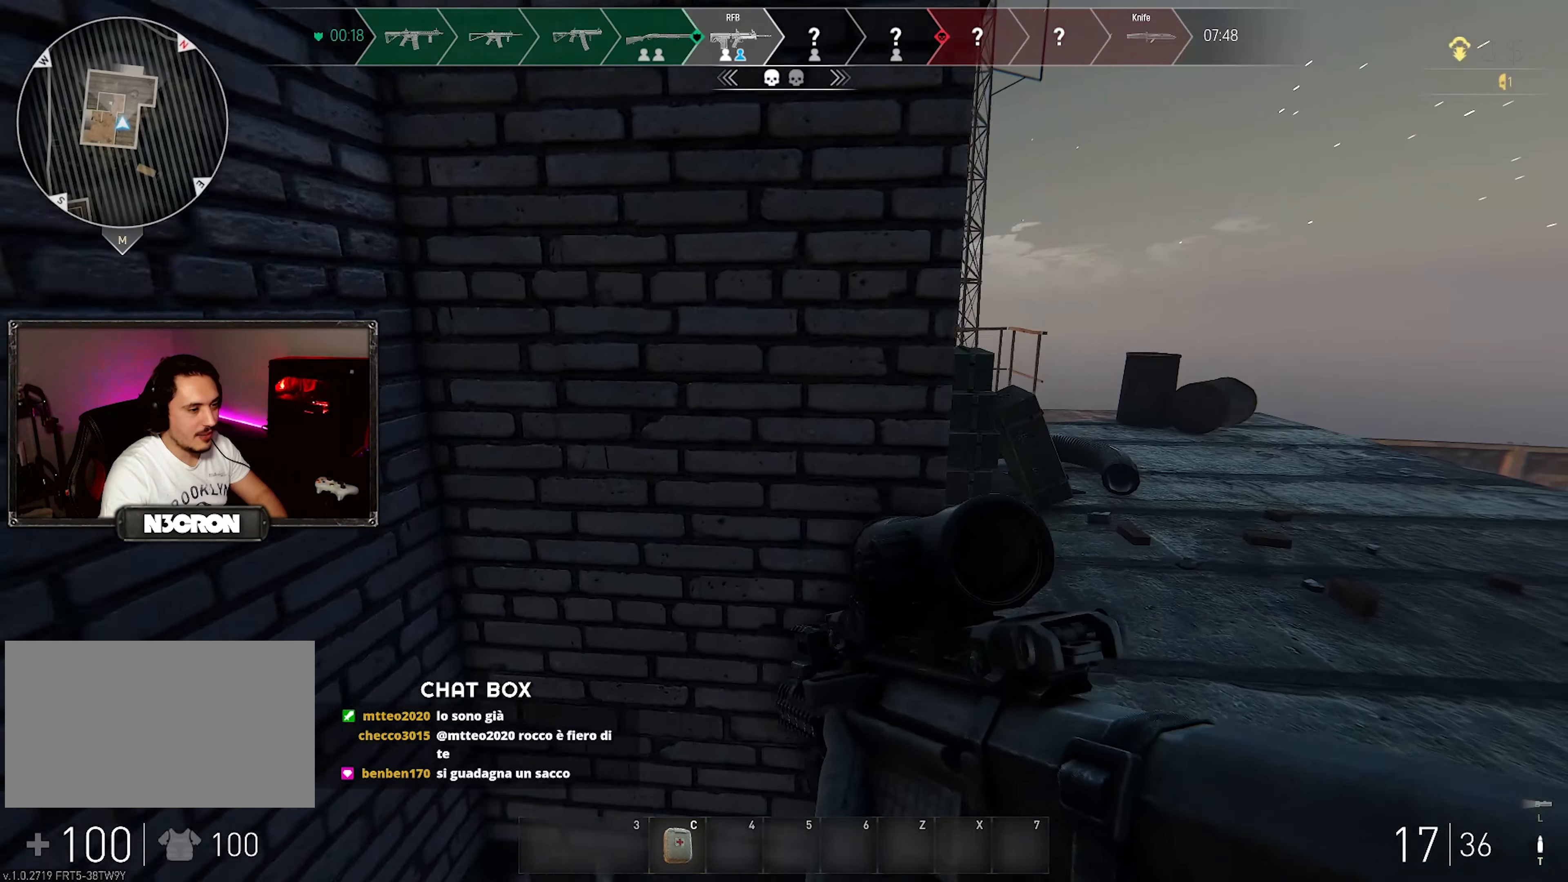
{"keys": ["d", "shift", "w"], "mouse": [], "events": []}
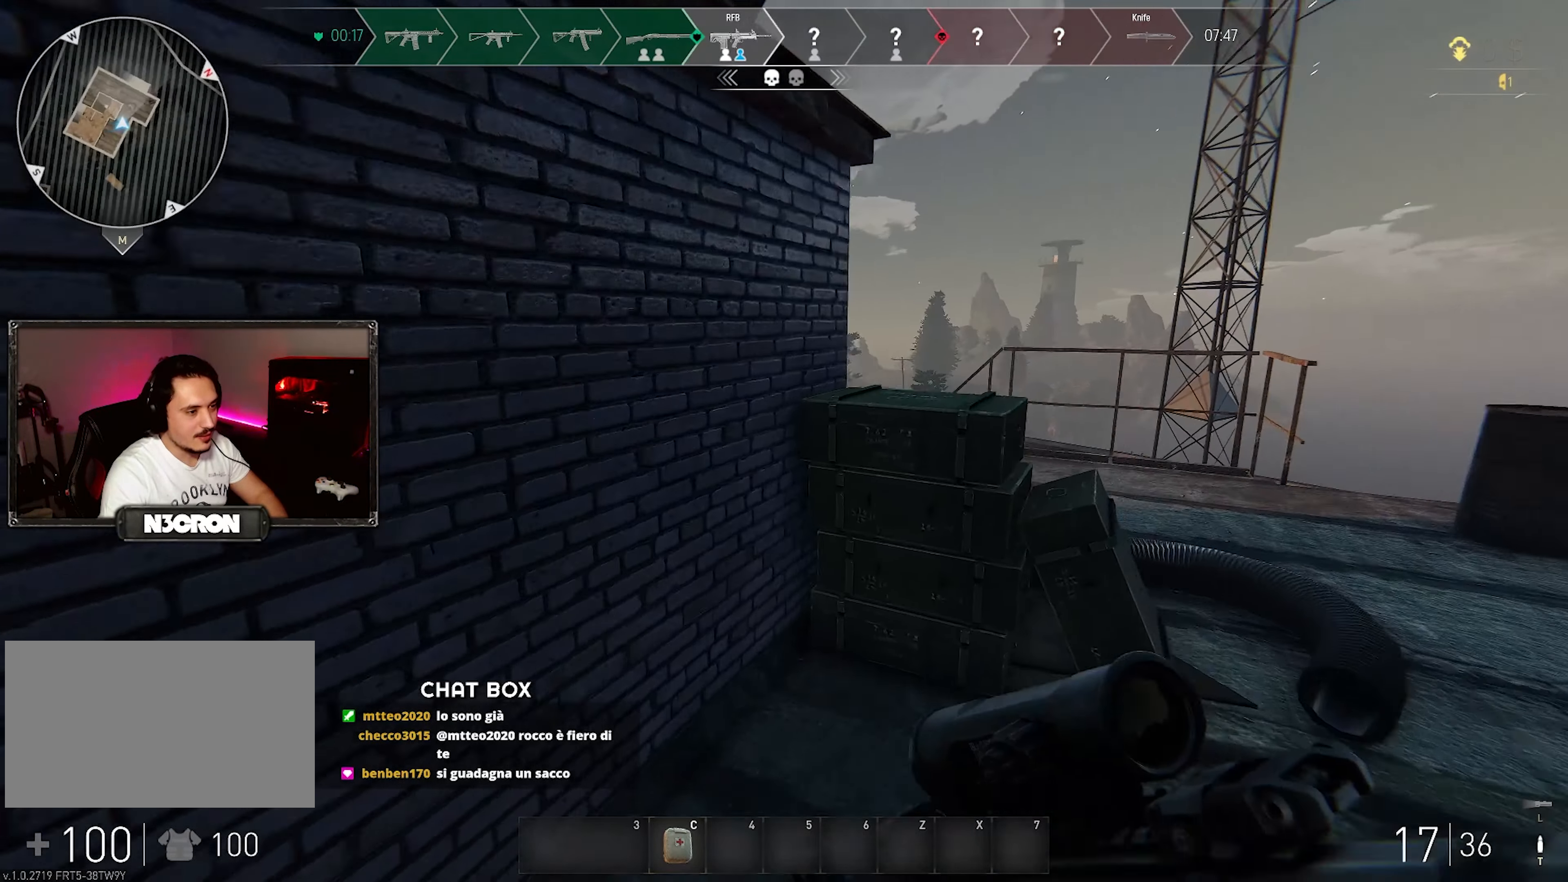
{"keys": ["d", "shift", "w"], "mouse": [], "events": []}
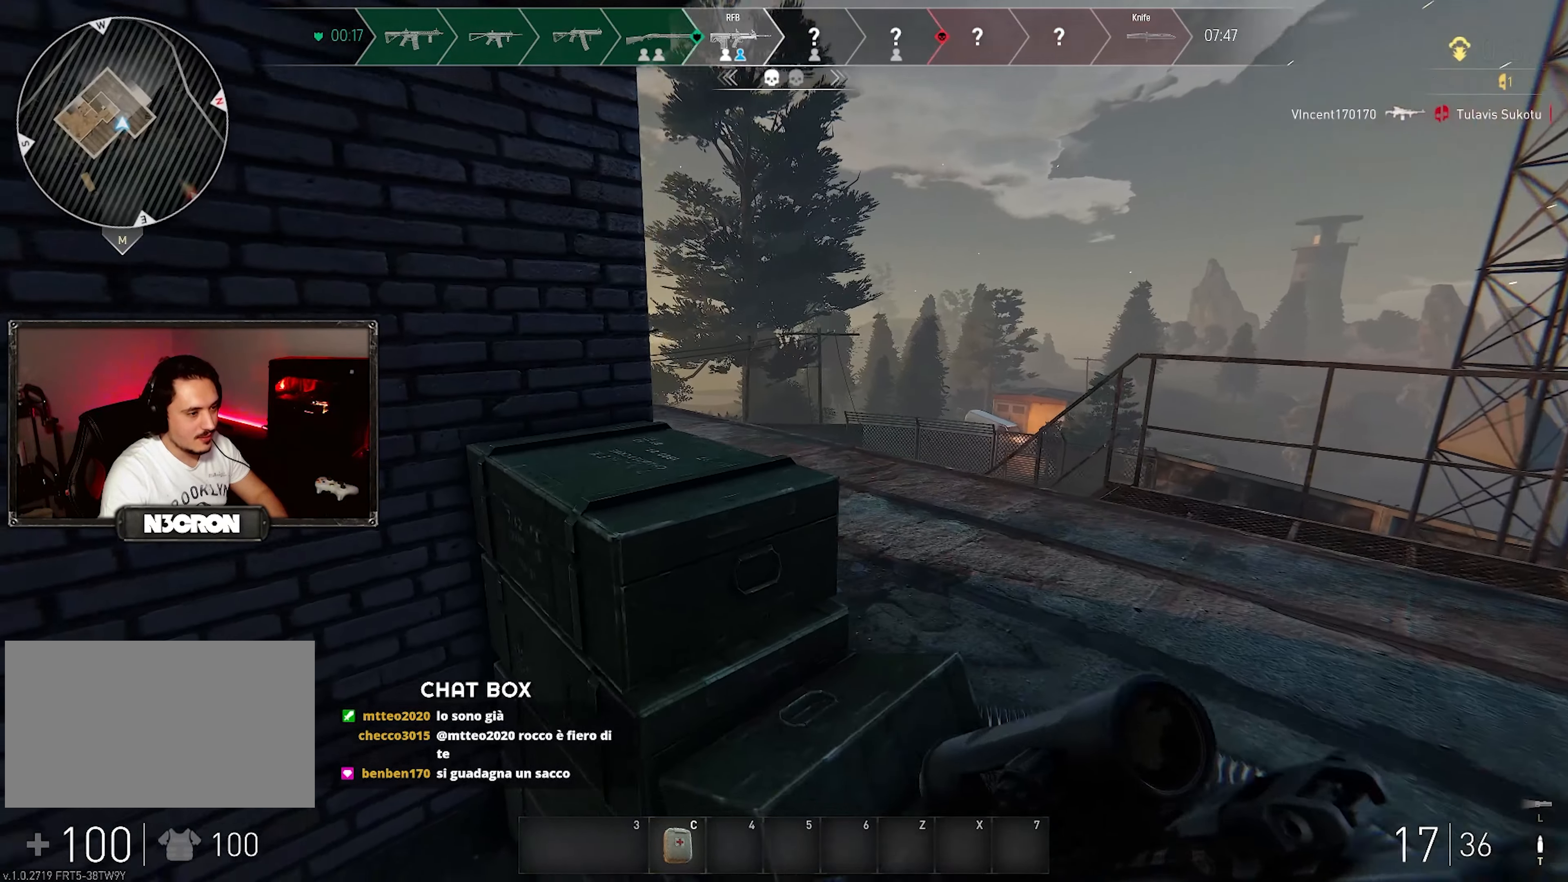
{"keys": ["d", "shift", "w"], "mouse": ["left"], "events": [[333, "space", "down"], [416, "space", "up"], [466, "mouse_left", "down"]]}
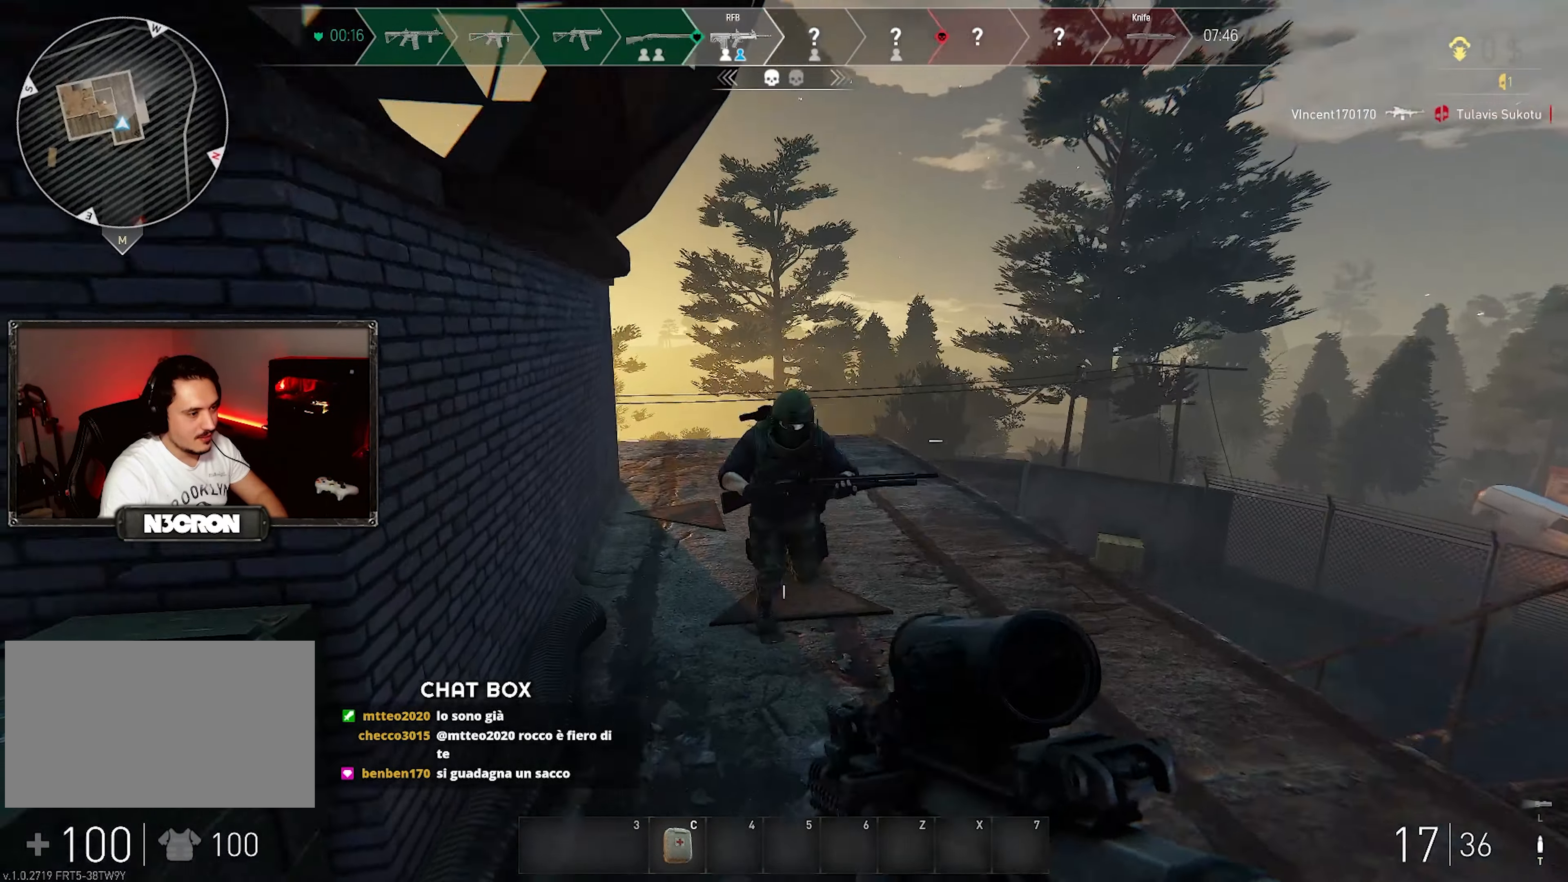
{"keys": ["d"], "mouse": ["left"], "events": [[100, "shift", "up"], [116, "mouse_left", "up"], [150, "mouse_left", "down"], [250, "mouse_left", "up"], [300, "mouse_left", "down"], [383, "w", "up"], [416, "mouse_left", "up"], [433, "mouse_left", "down"]]}
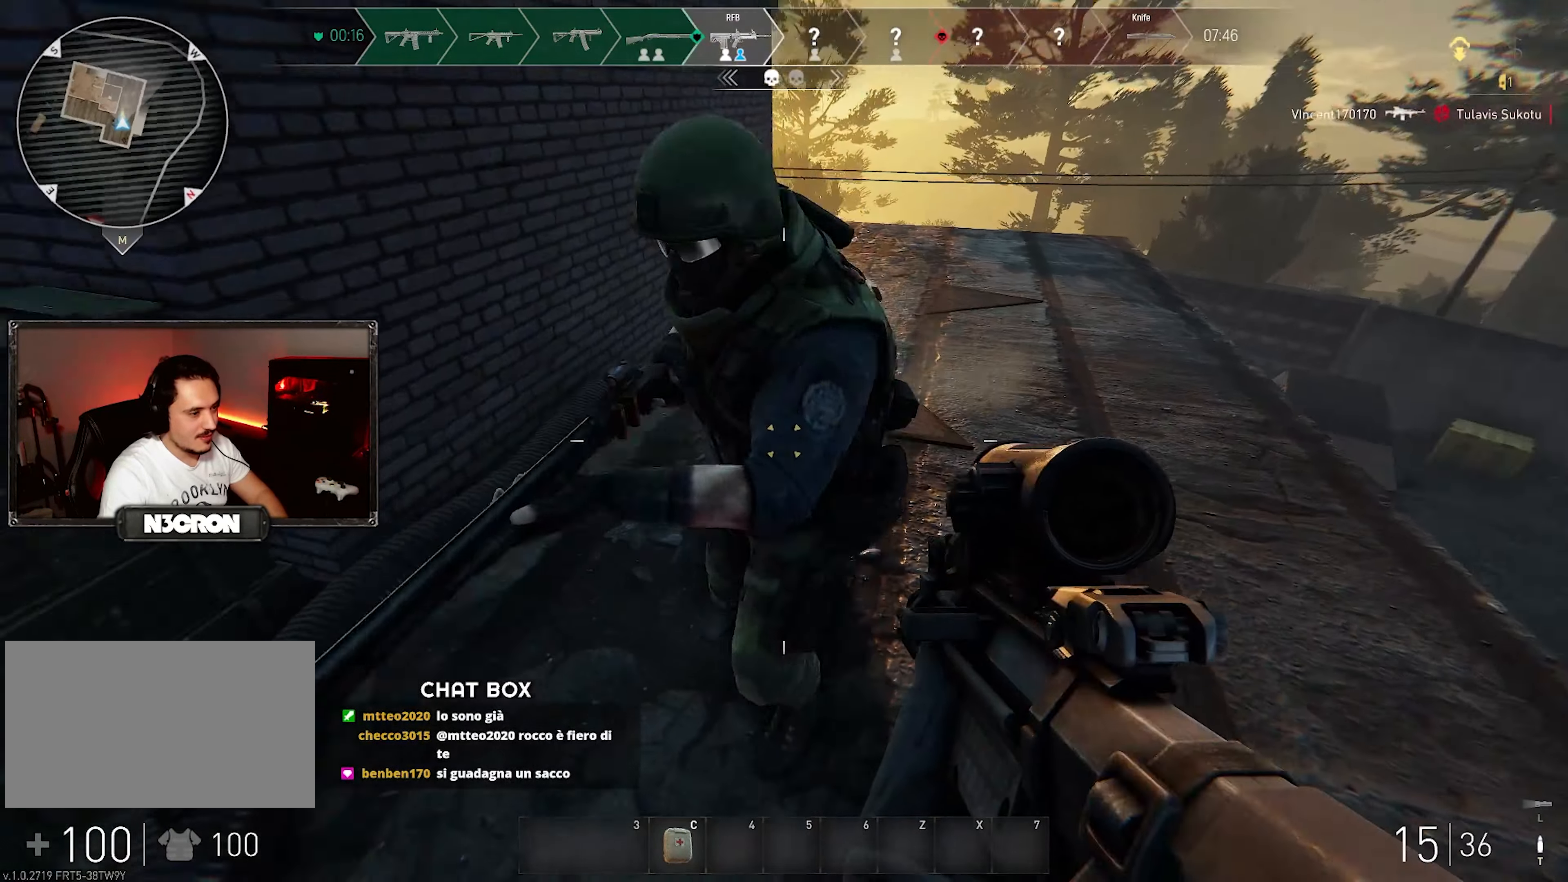
{"keys": ["d", "w"], "mouse": ["left"], "events": [[33, "mouse_left", "up"], [33, "s", "down"], [83, "mouse_left", "down"], [166, "mouse_left", "up"], [217, "mouse_left", "down"], [267, "s", "up"], [317, "mouse_left", "up"], [350, "mouse_left", "down"], [433, "w", "down"], [450, "mouse_left", "up"], [483, "mouse_left", "down"]]}
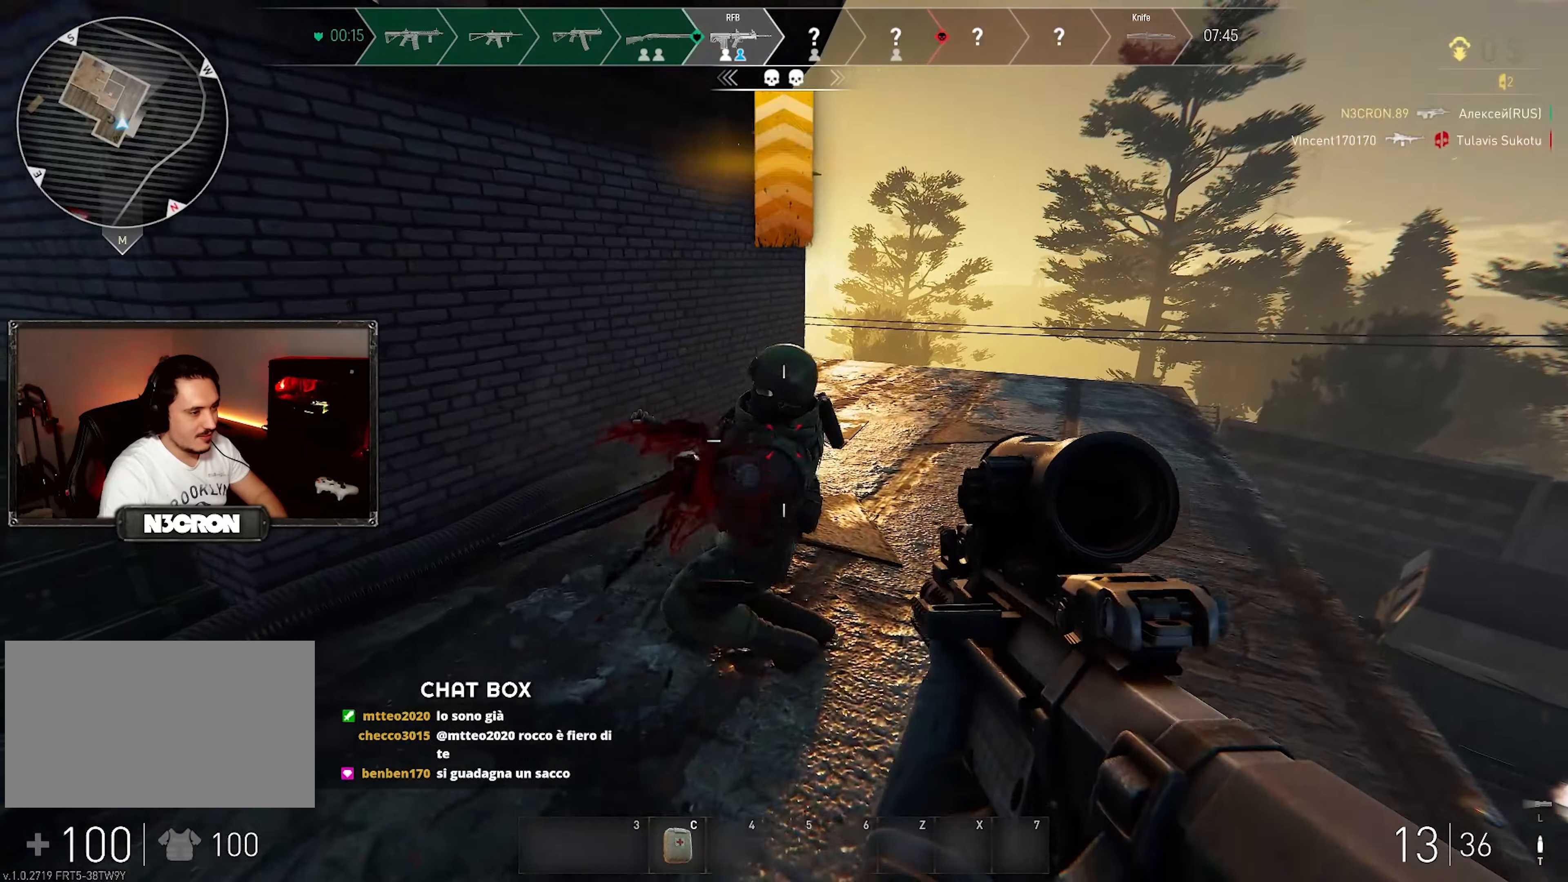
{"keys": ["d", "shift", "w"], "mouse": [], "events": [[100, "mouse_left", "up"], [217, "shift", "down"]]}
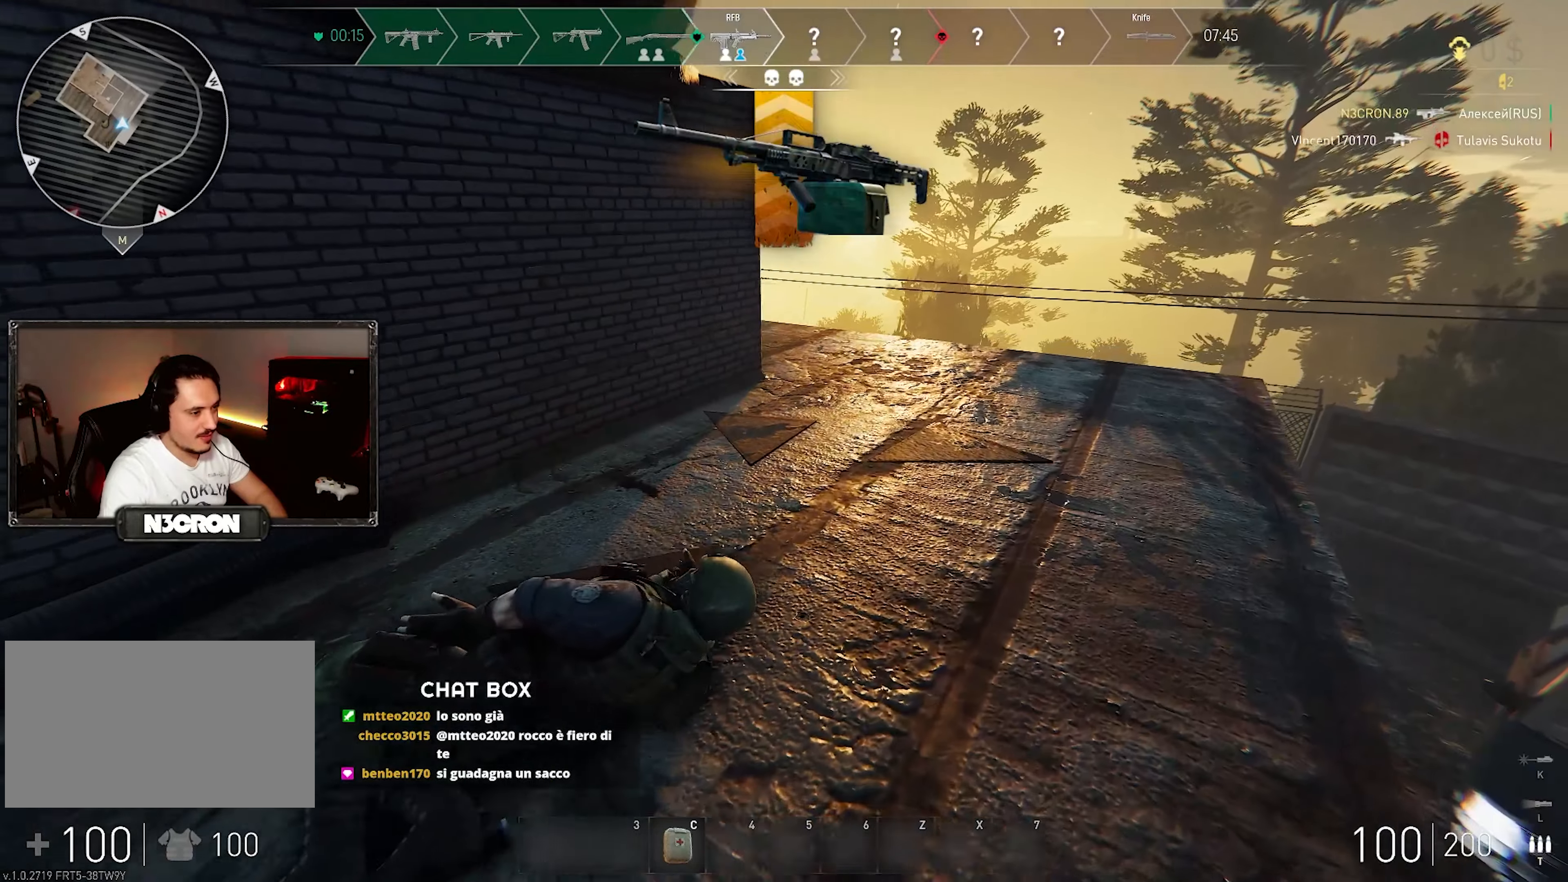
{"keys": ["d", "shift", "w"], "mouse": [], "events": []}
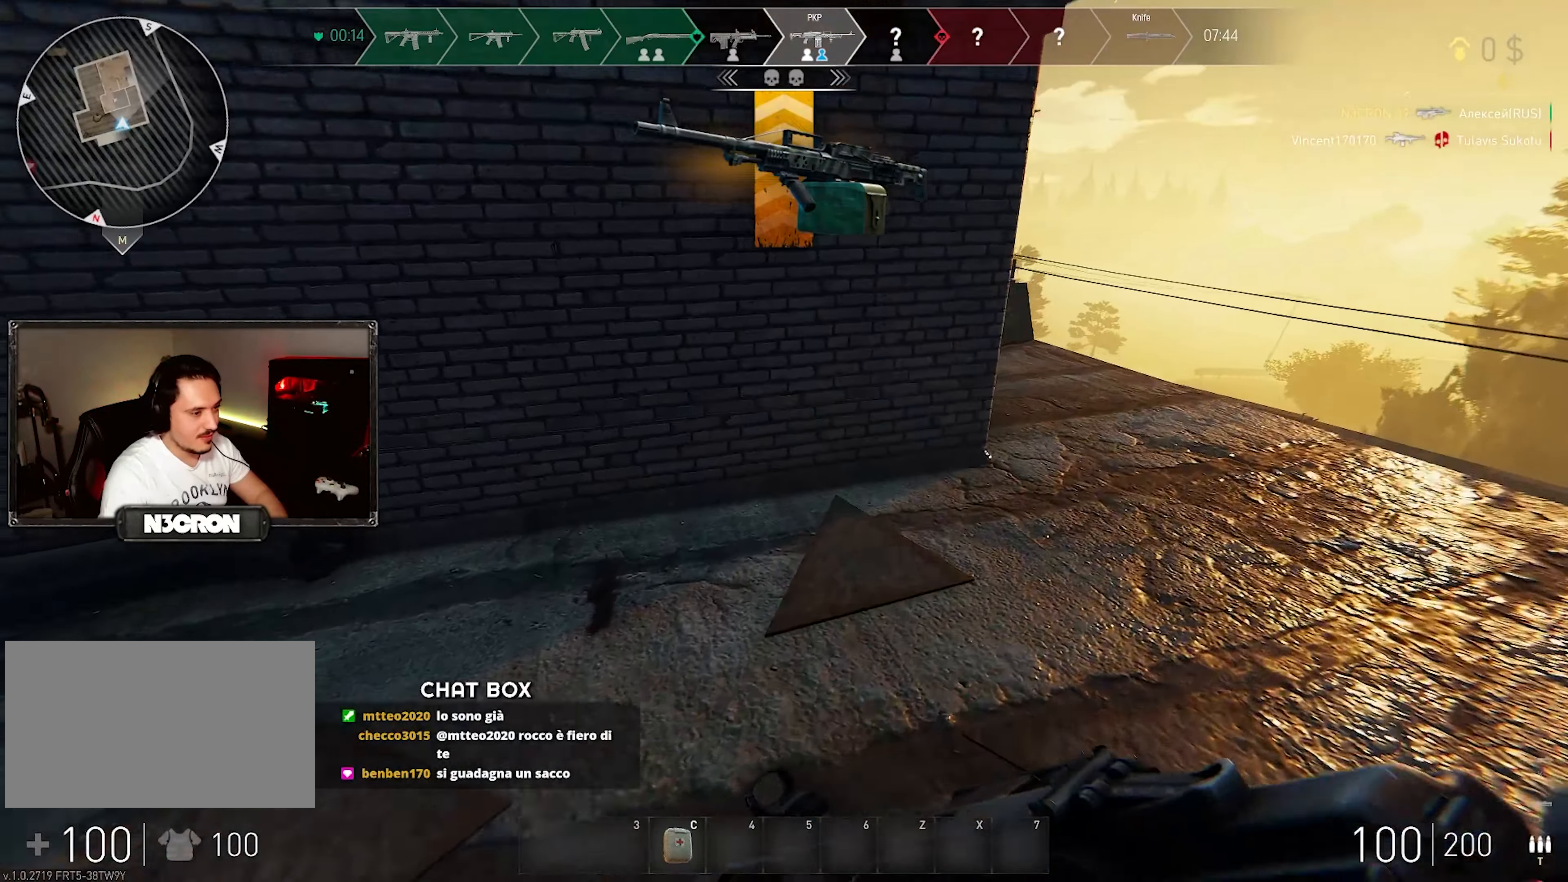
{"keys": ["d", "shift", "w"], "mouse": [], "events": []}
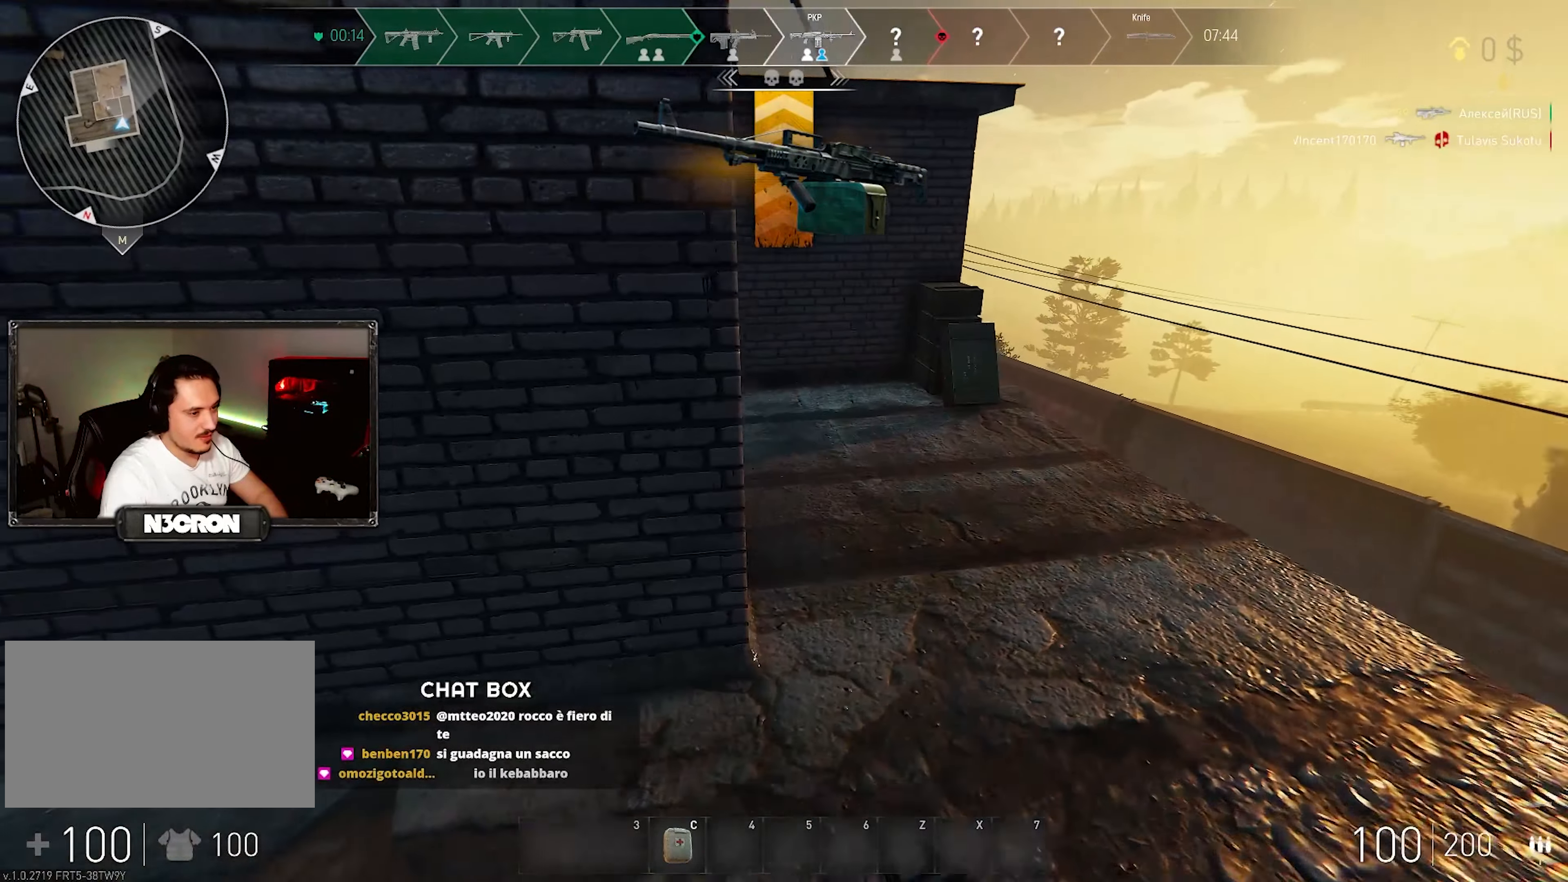
{"keys": [], "mouse": [], "events": [[117, "d", "up"], [250, "shift", "up"], [433, "w", "up"]]}
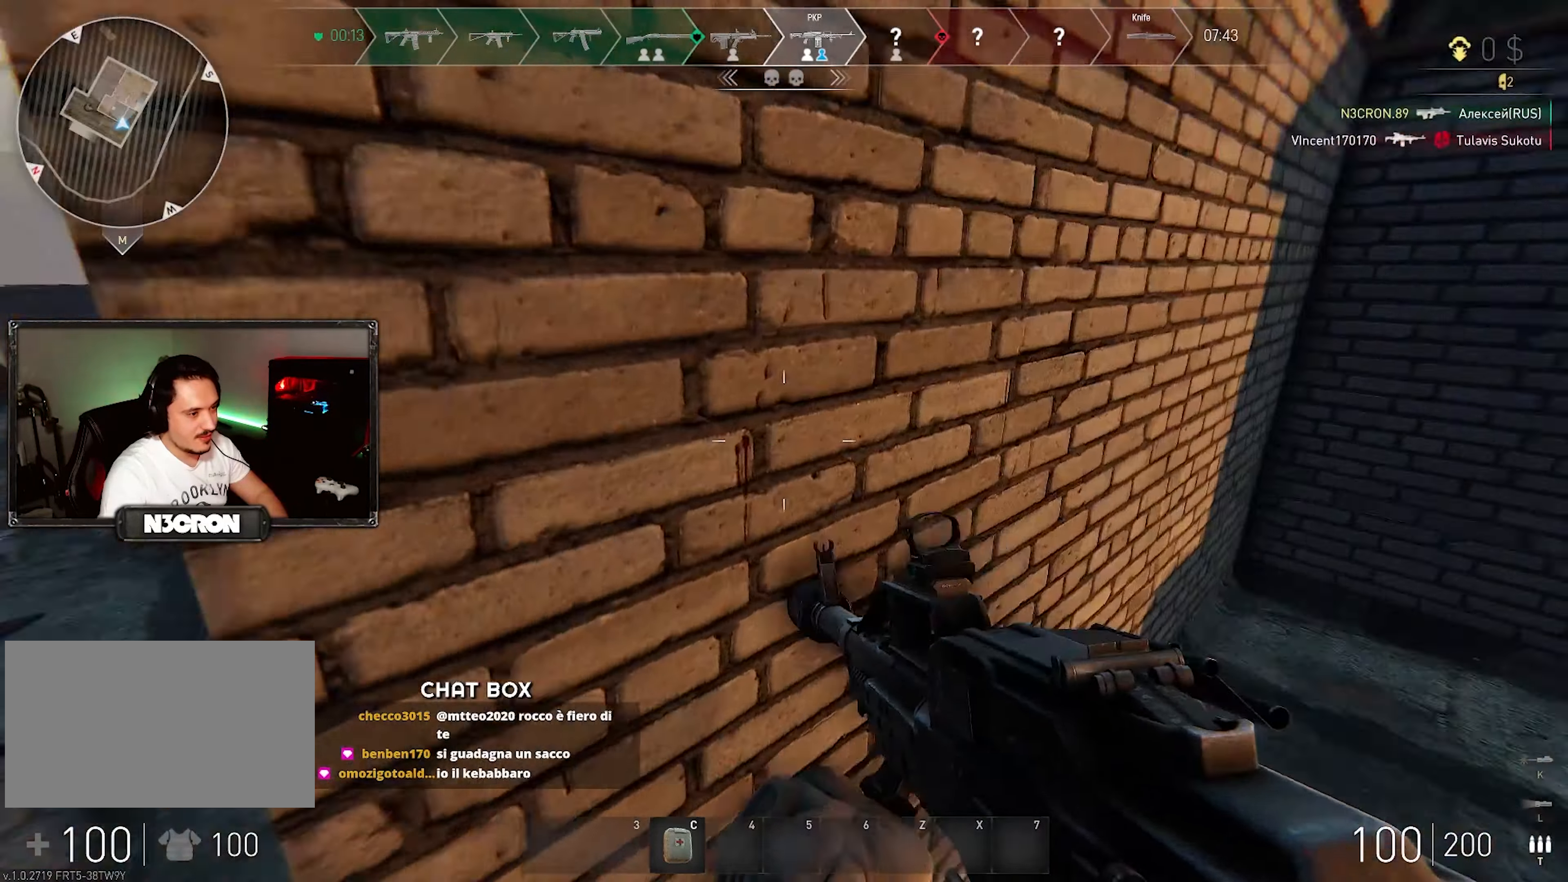
{"keys": ["w"], "mouse": [], "events": [[183, "a", "down"], [400, "w", "down"], [483, "a", "up"]]}
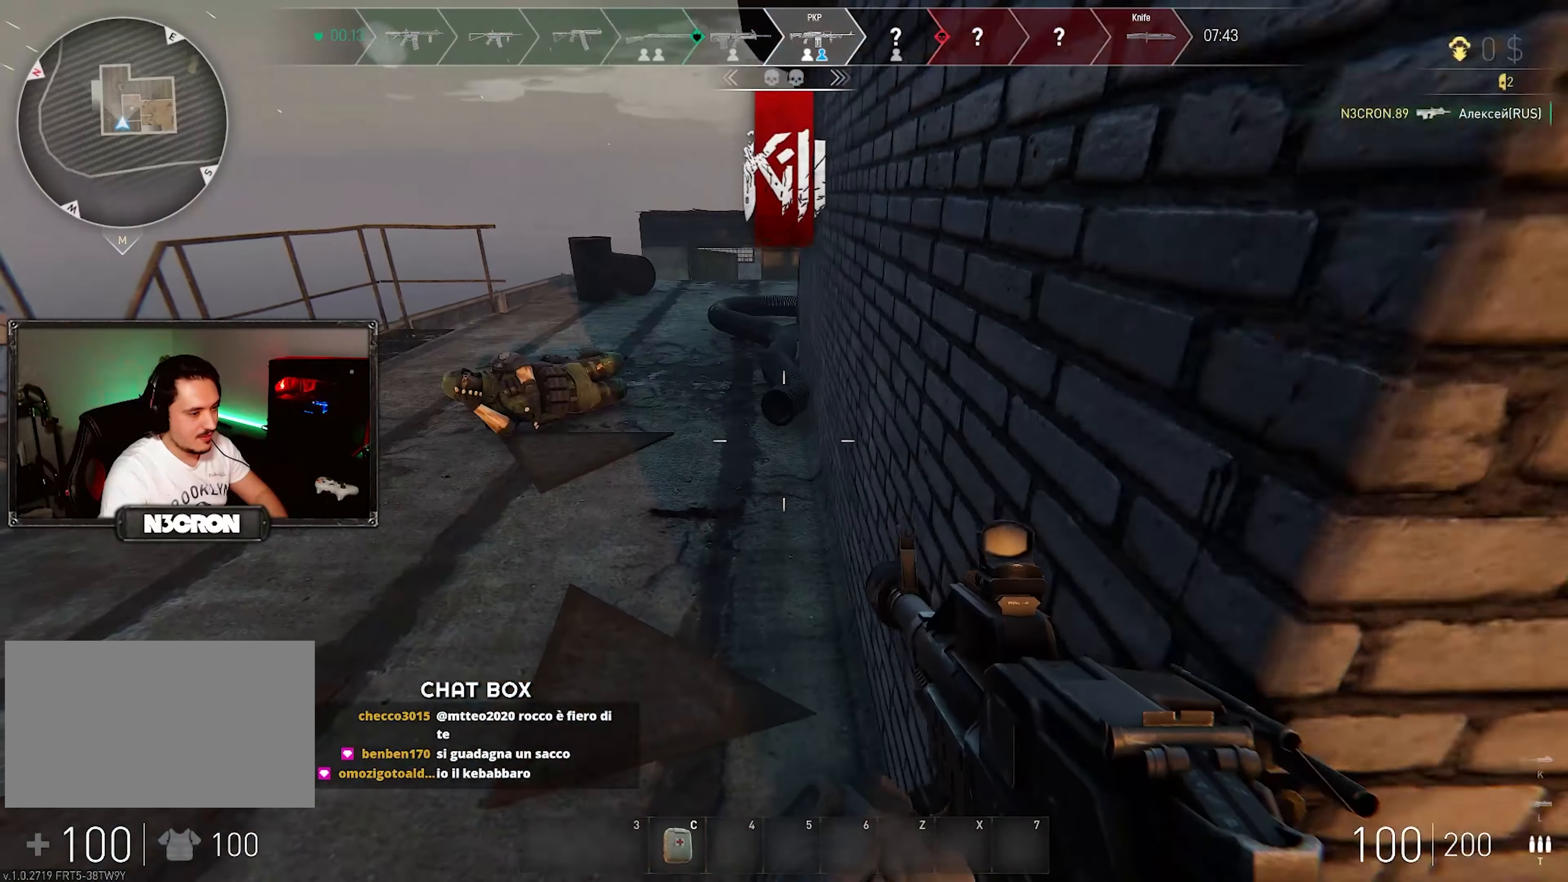
{"keys": ["a", "shift", "w"], "mouse": [], "events": [[117, "shift", "down"], [367, "a", "down"]]}
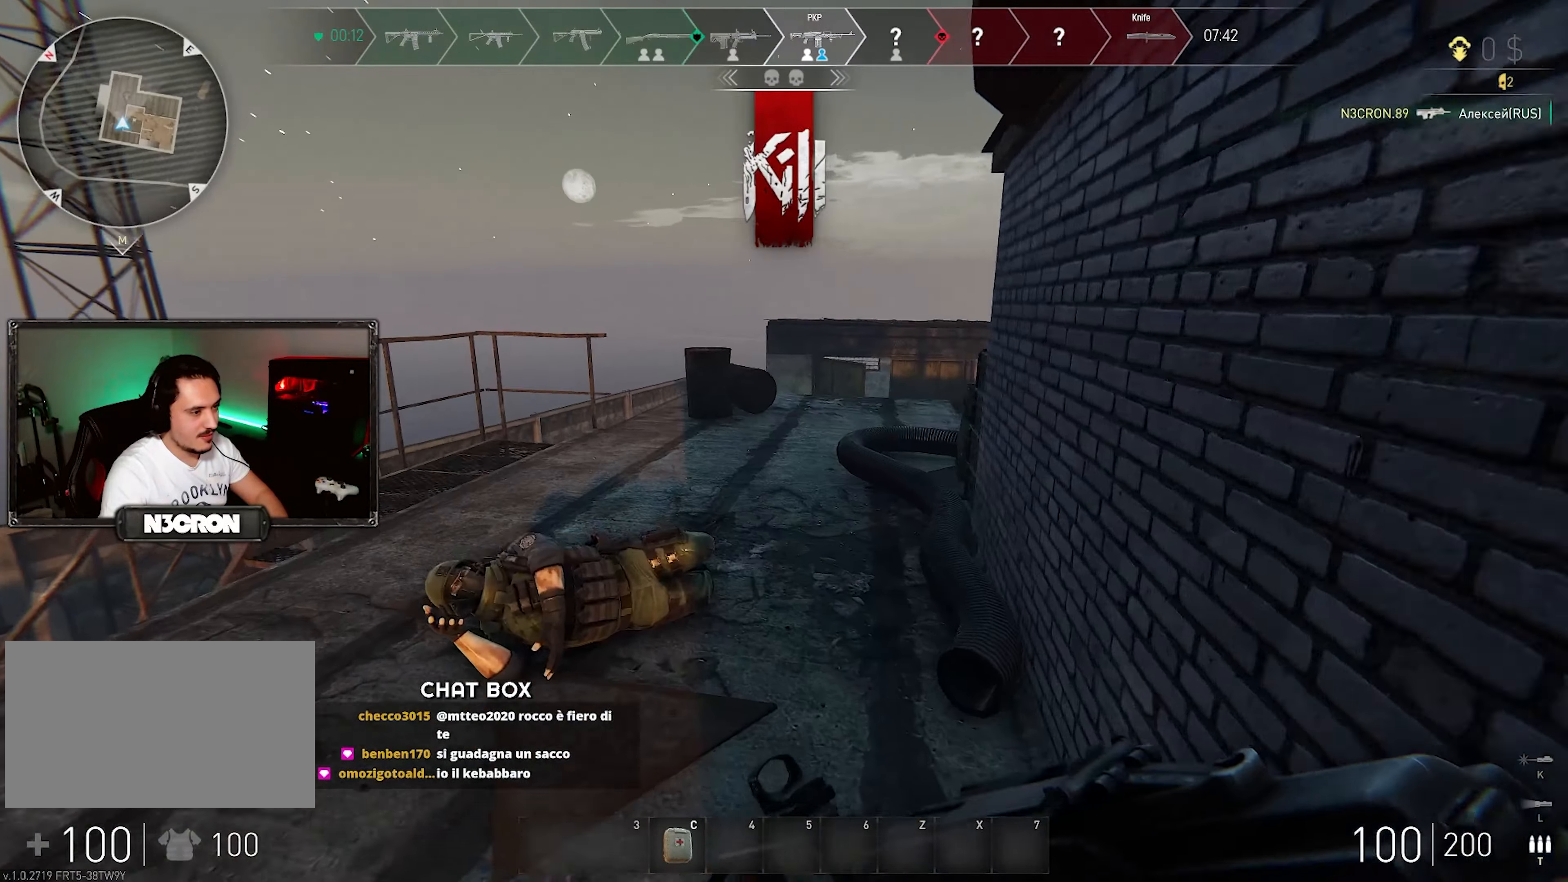
{"keys": ["shift", "w"], "mouse": [], "events": [[167, "a", "up"]]}
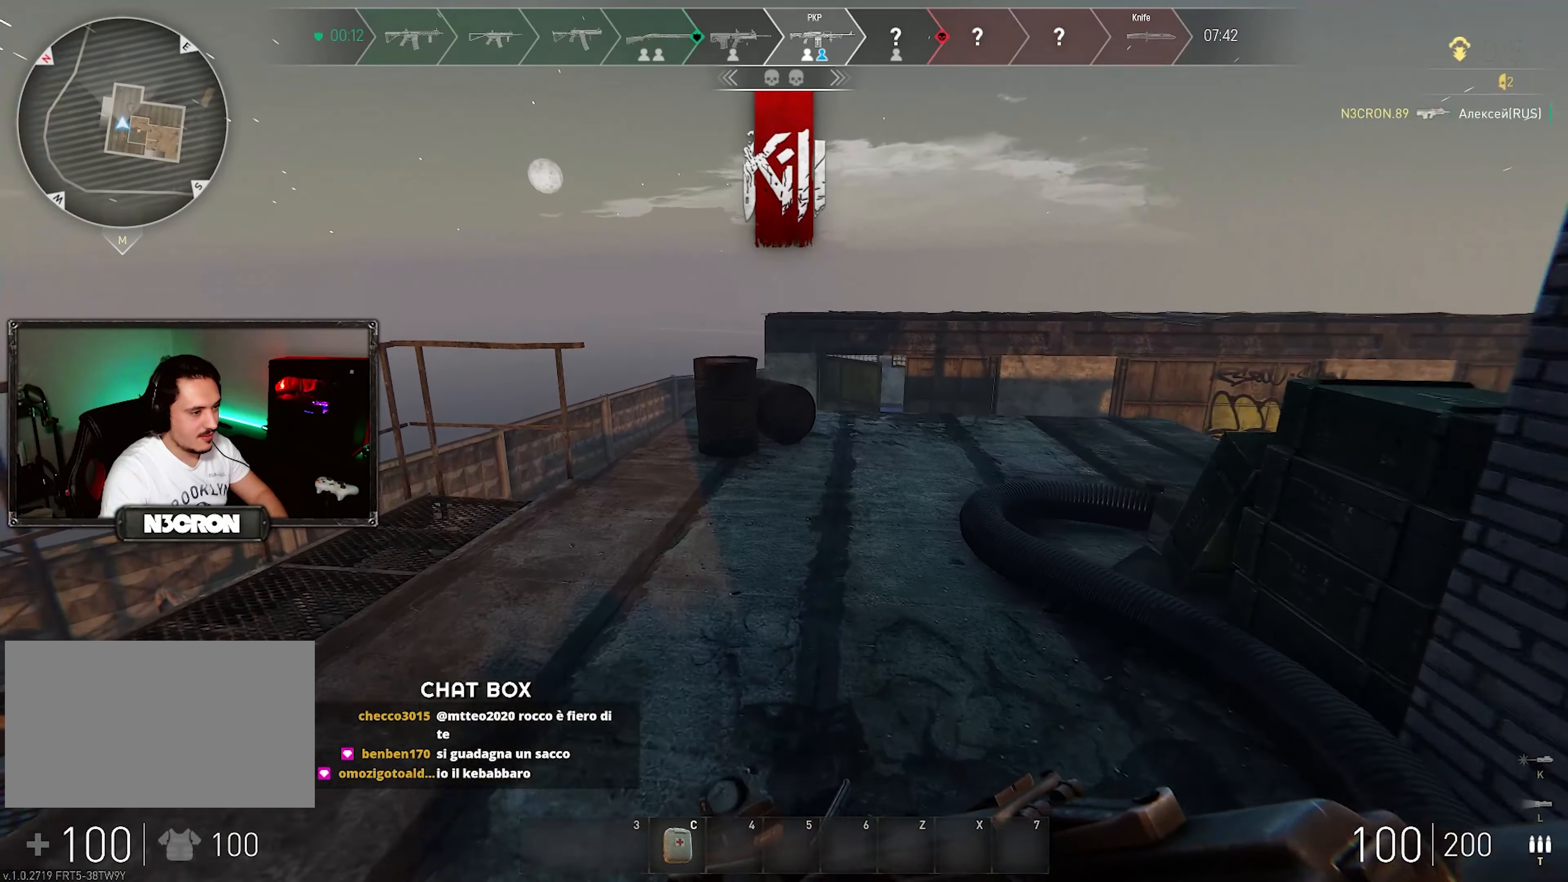
{"keys": ["shift", "w"], "mouse": [], "events": [[33, "a", "down"], [317, "a", "up"]]}
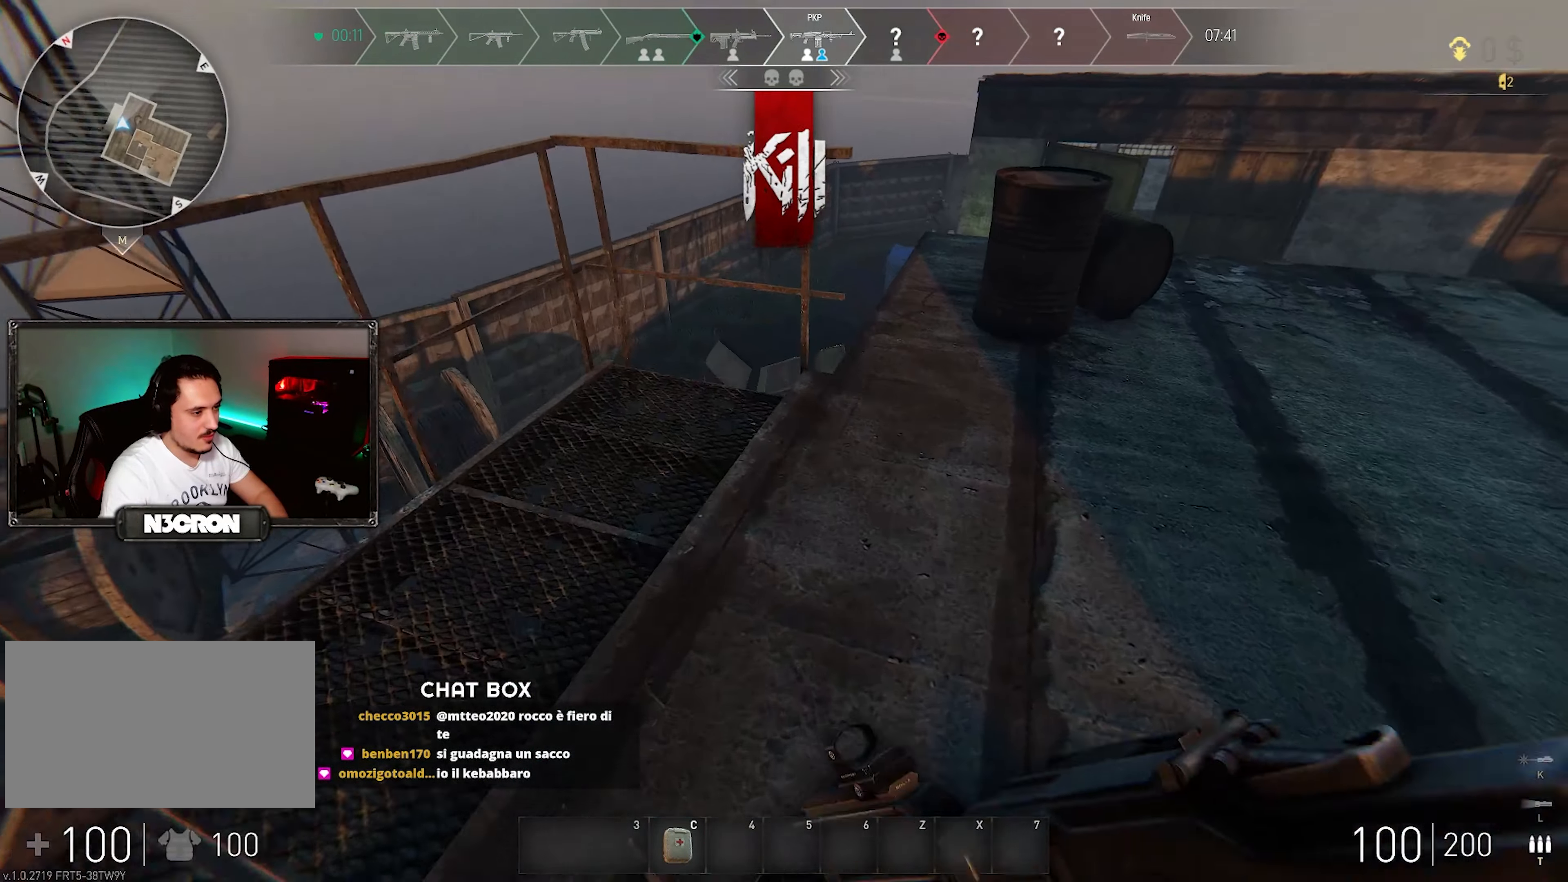
{"keys": ["w"], "mouse": ["right"], "events": [[183, "d", "down"], [467, "d", "up"], [467, "mouse_right", "down"], [500, "shift", "up"]]}
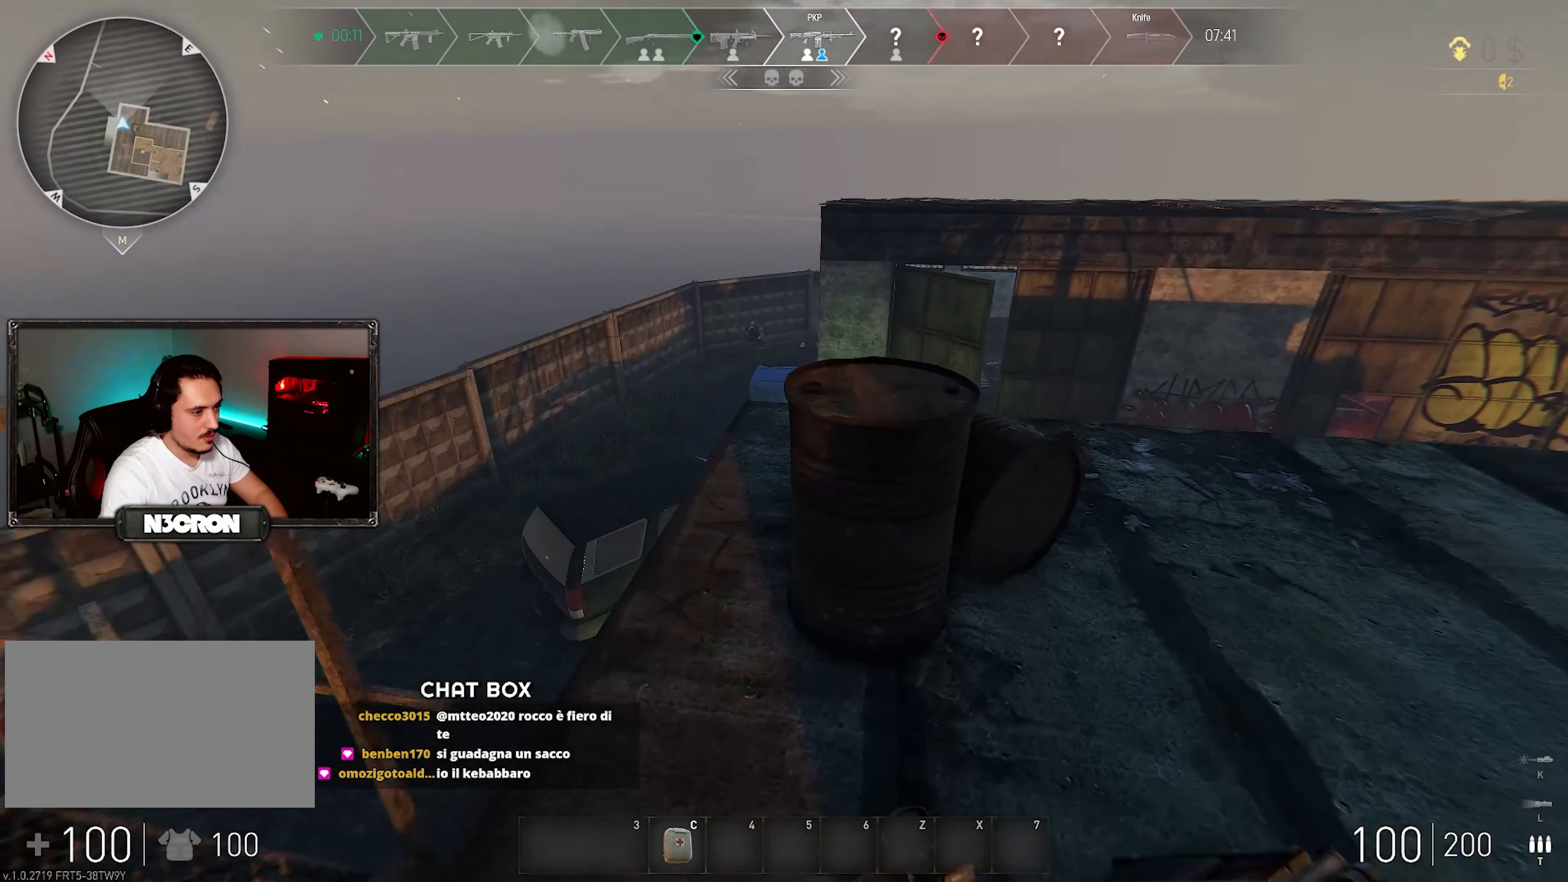
{"keys": ["s"], "mouse": ["left", "right"], "events": [[67, "w", "up"], [150, "a", "down"], [334, "s", "down"], [450, "a", "up"], [484, "mouse_left", "down"]]}
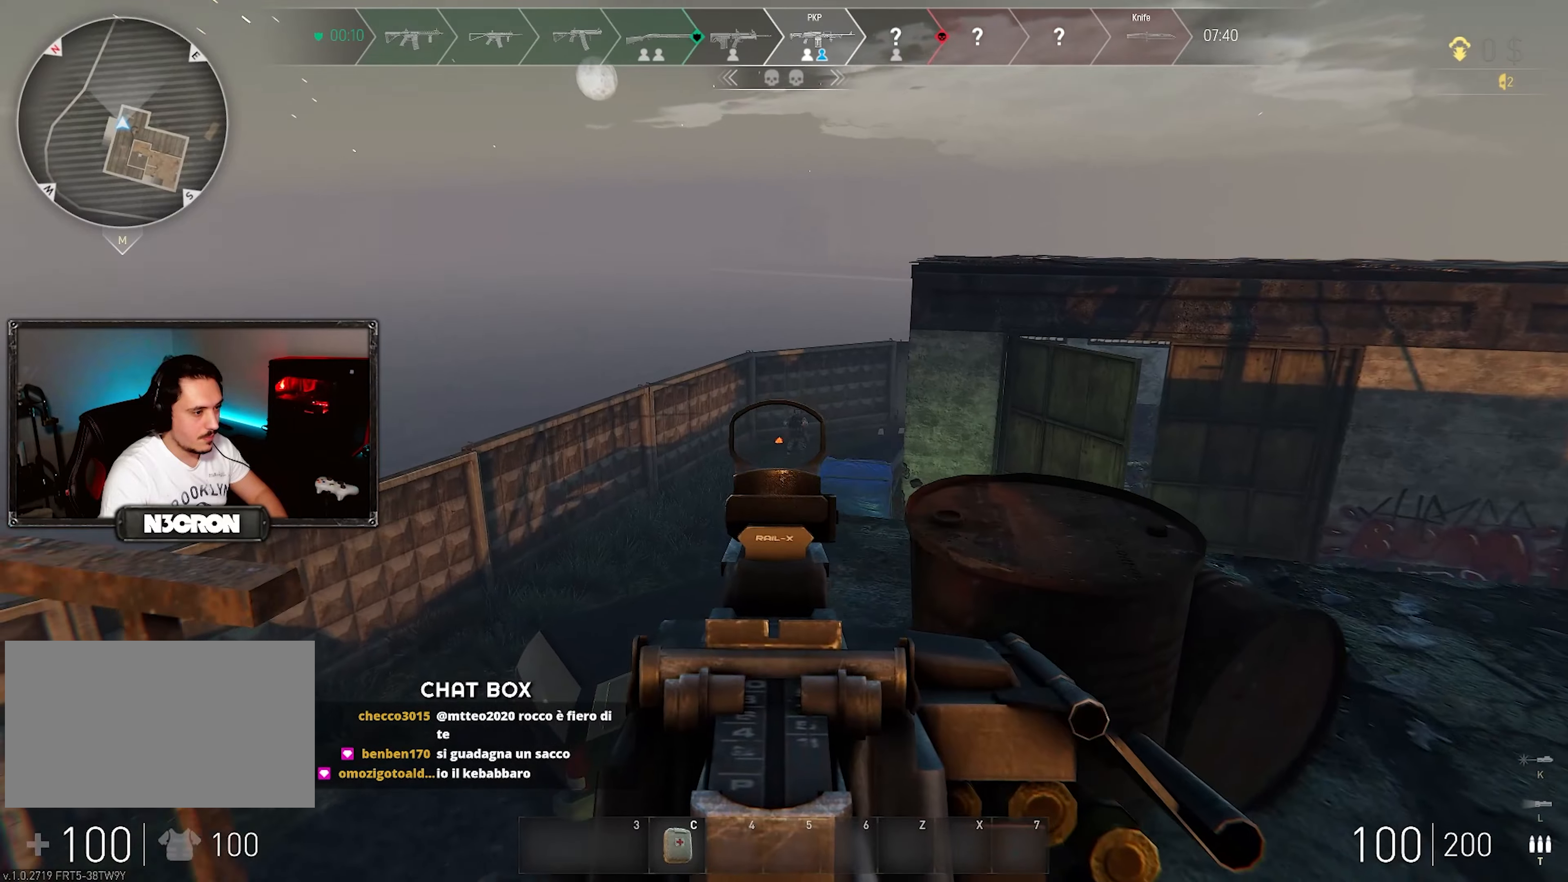
{"keys": ["s"], "mouse": ["left", "right"], "events": [[67, "s", "up"], [84, "mouse_left", "up"], [167, "mouse_left", "down"], [384, "mouse_left", "up"], [434, "mouse_left", "down"], [500, "s", "down"]]}
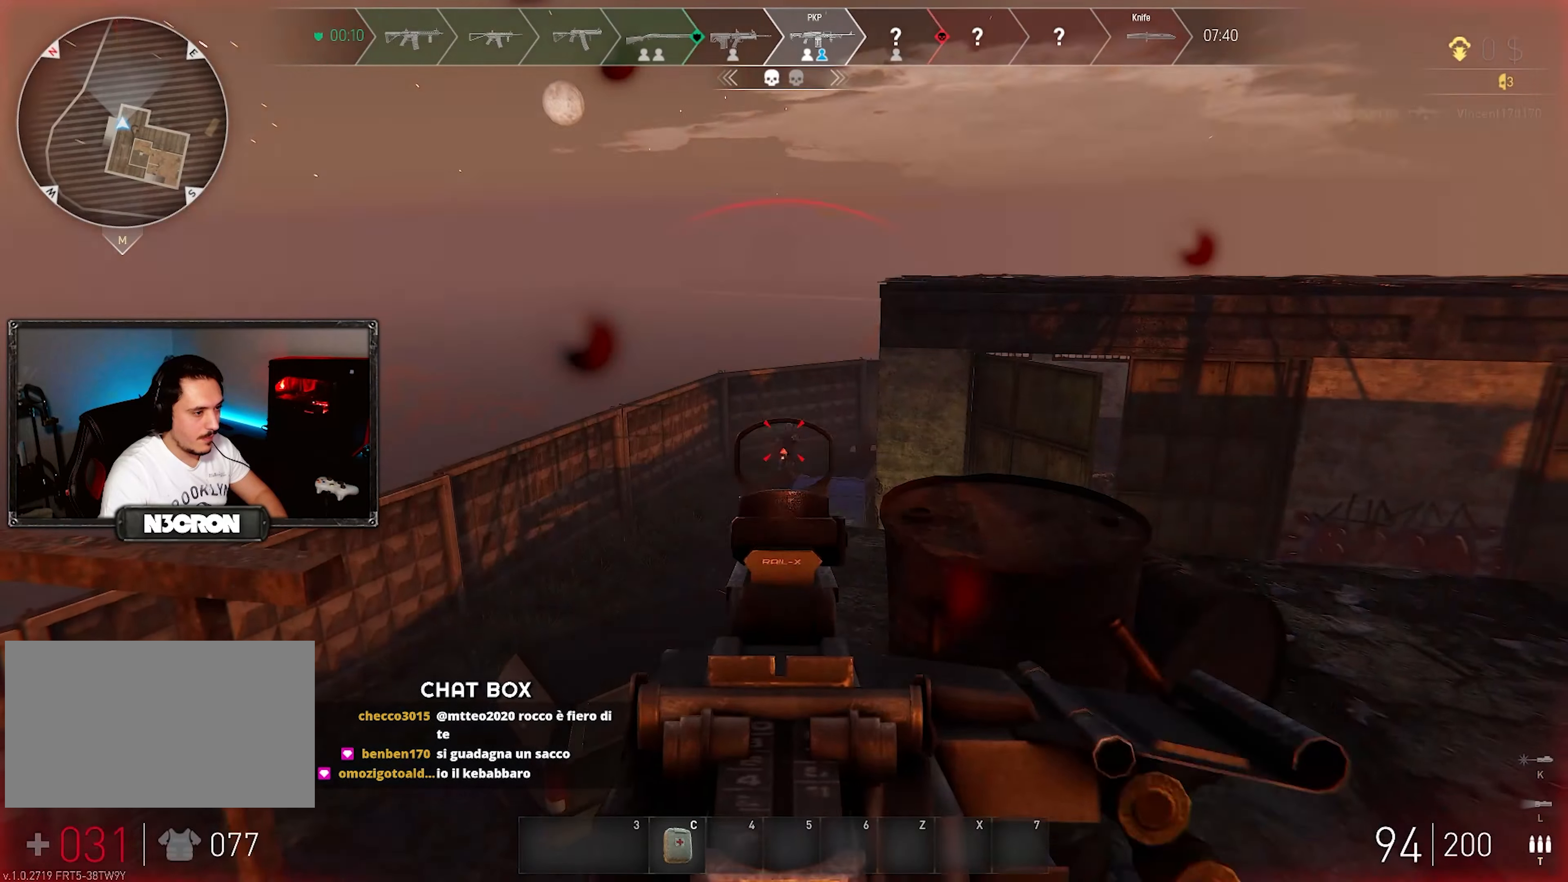
{"keys": ["d", "s"], "mouse": [], "events": [[50, "mouse_left", "up"], [67, "mouse_left", "down"], [167, "d", "down"], [184, "mouse_left", "up"], [200, "mouse_left", "down"], [317, "mouse_left", "up"], [417, "mouse_right", "up"]]}
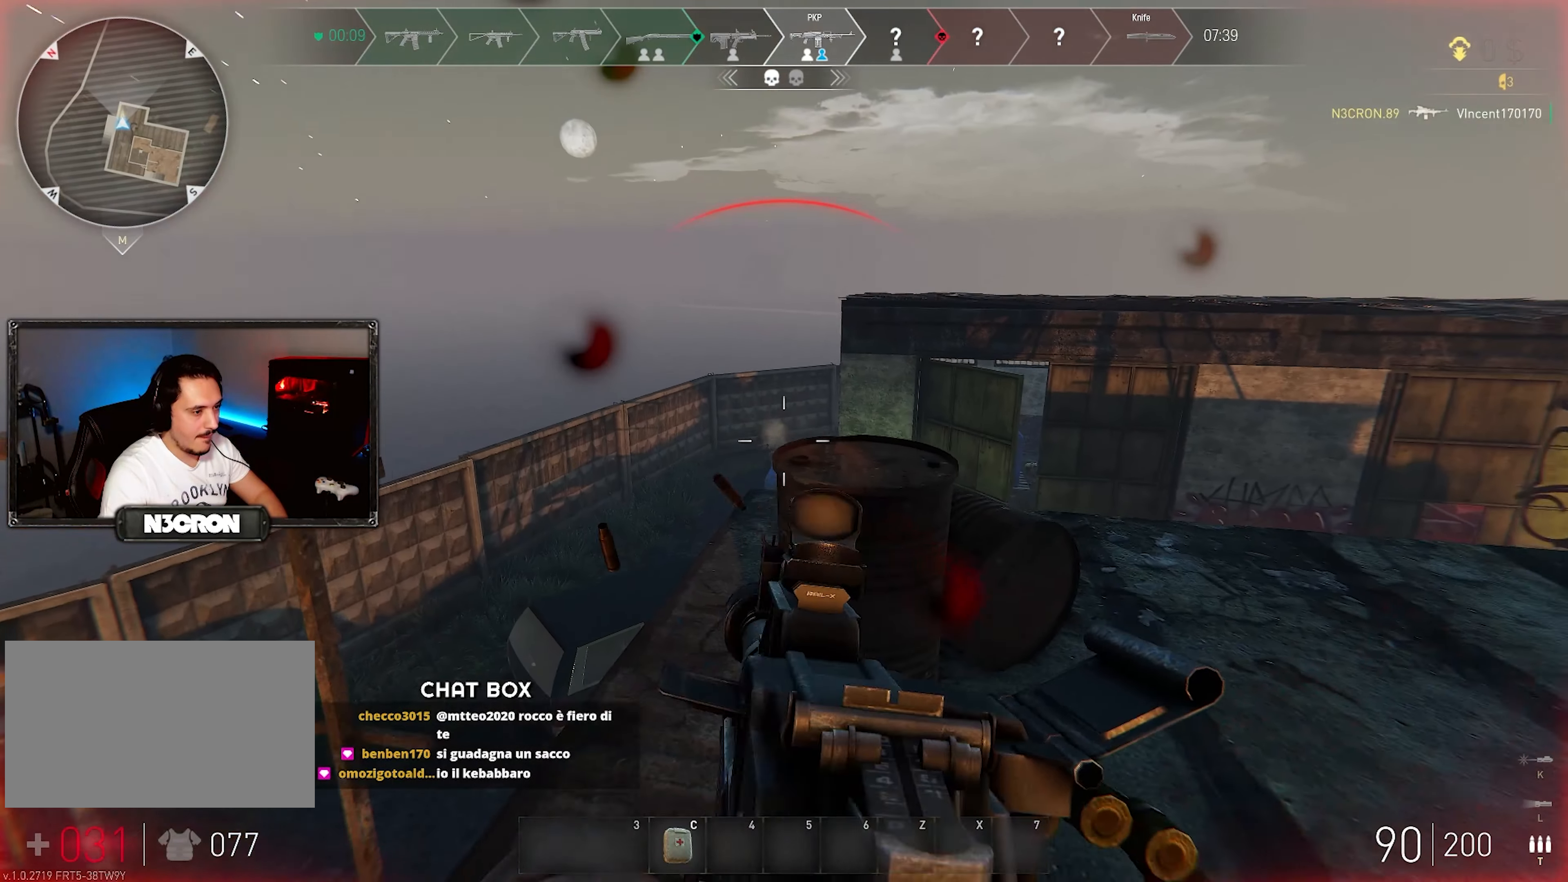
{"keys": ["d", "w"], "mouse": ["right"], "events": [[117, "s", "up"], [284, "w", "down"], [350, "shift", "down"], [384, "mouse_right", "down"], [484, "shift", "up"]]}
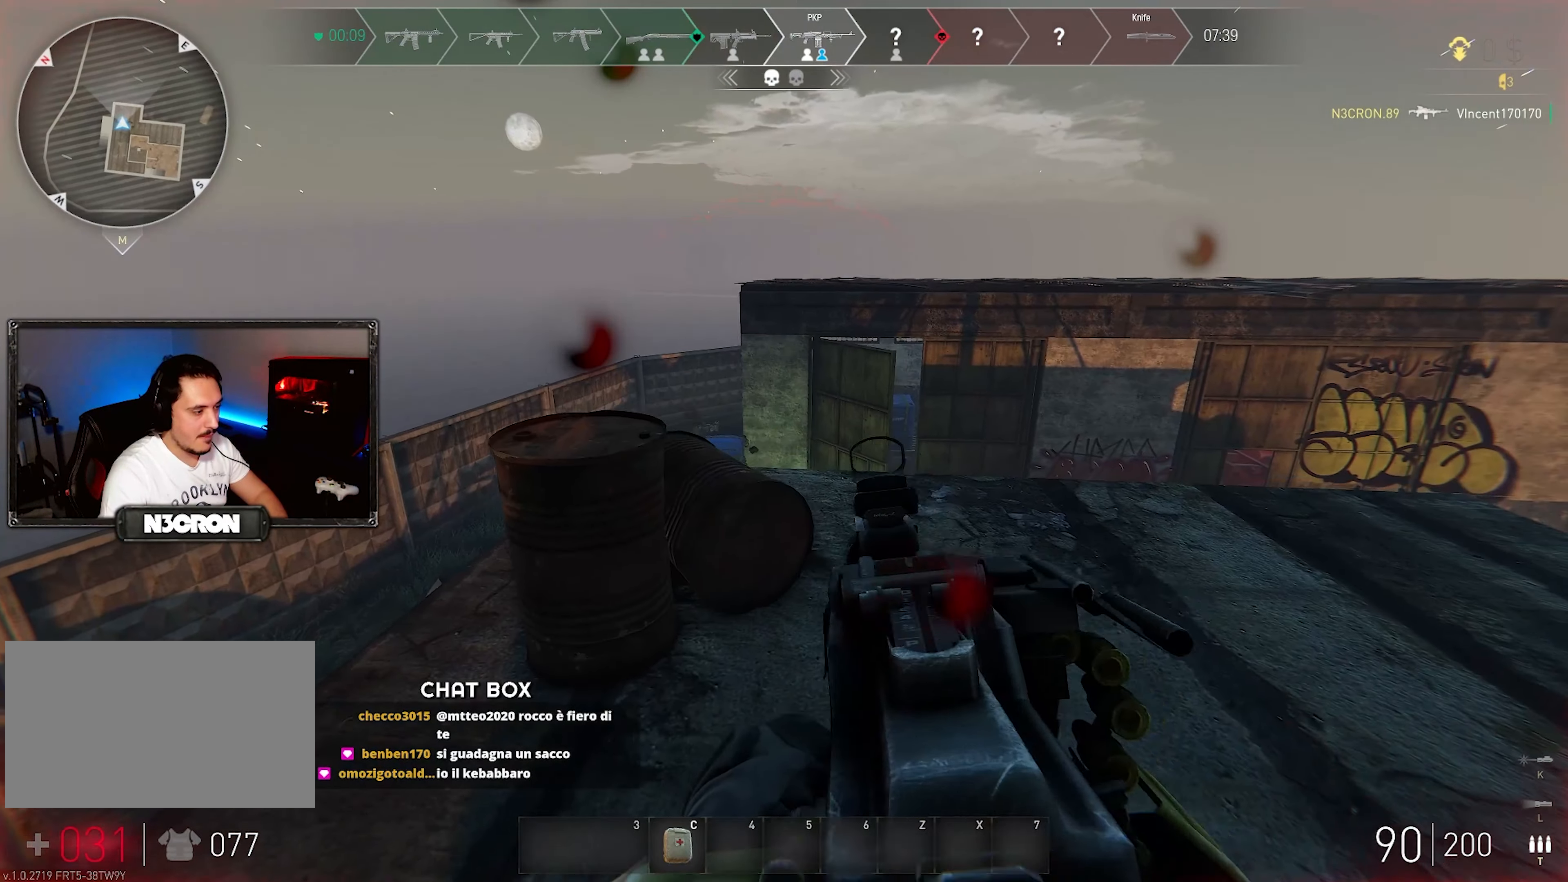
{"keys": ["w"], "mouse": [], "events": [[384, "d", "up"], [384, "mouse_right", "up"]]}
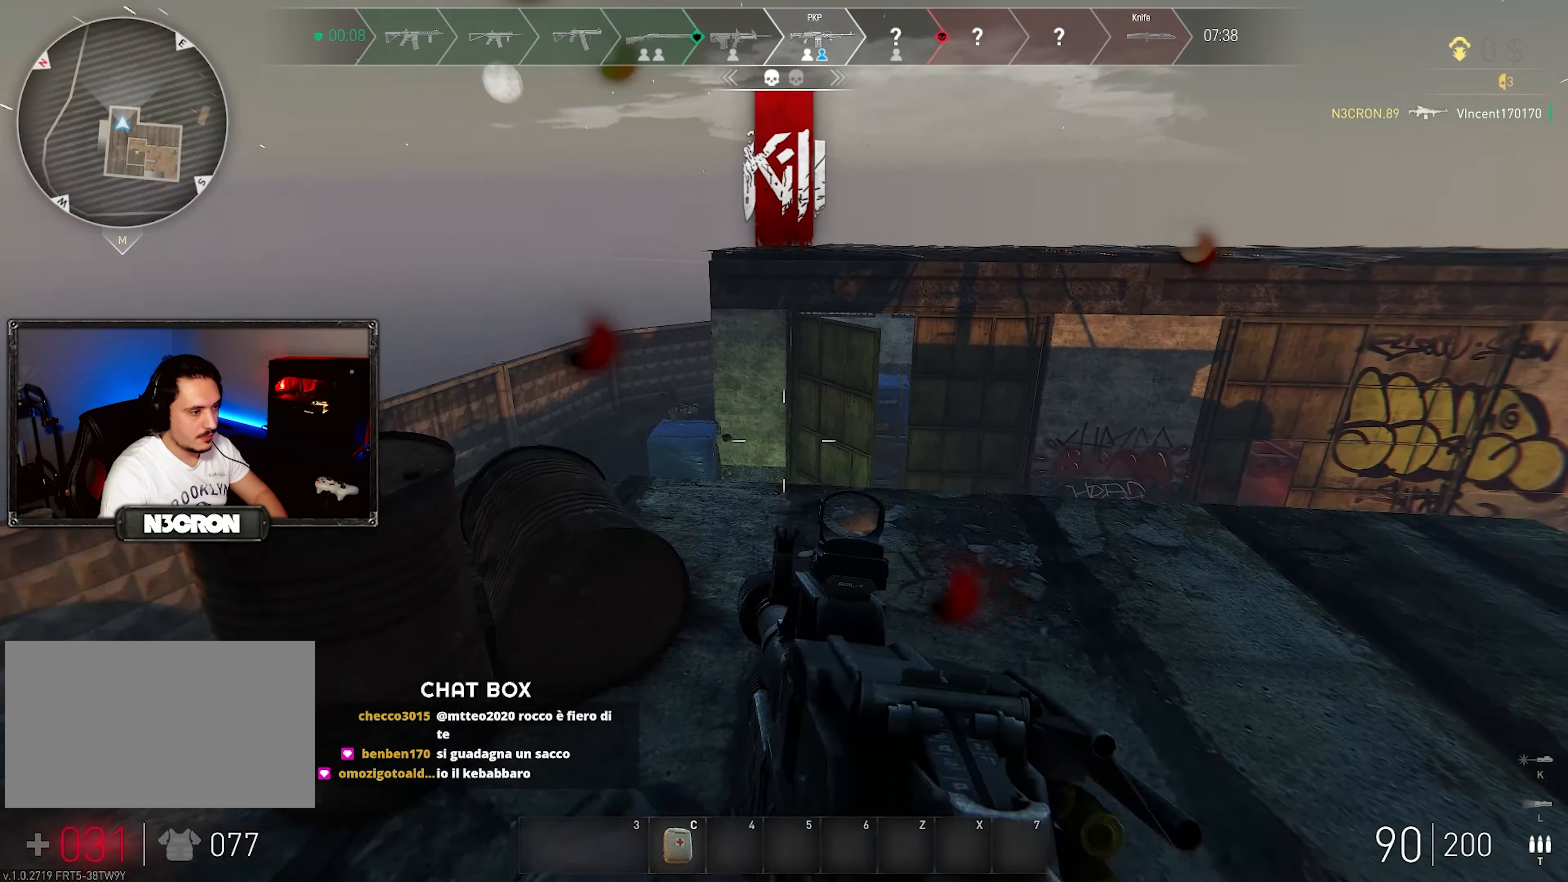
{"keys": ["a", "w"], "mouse": ["left"], "events": [[50, "a", "down"], [67, "w", "up"], [234, "w", "down"], [500, "mouse_left", "down"]]}
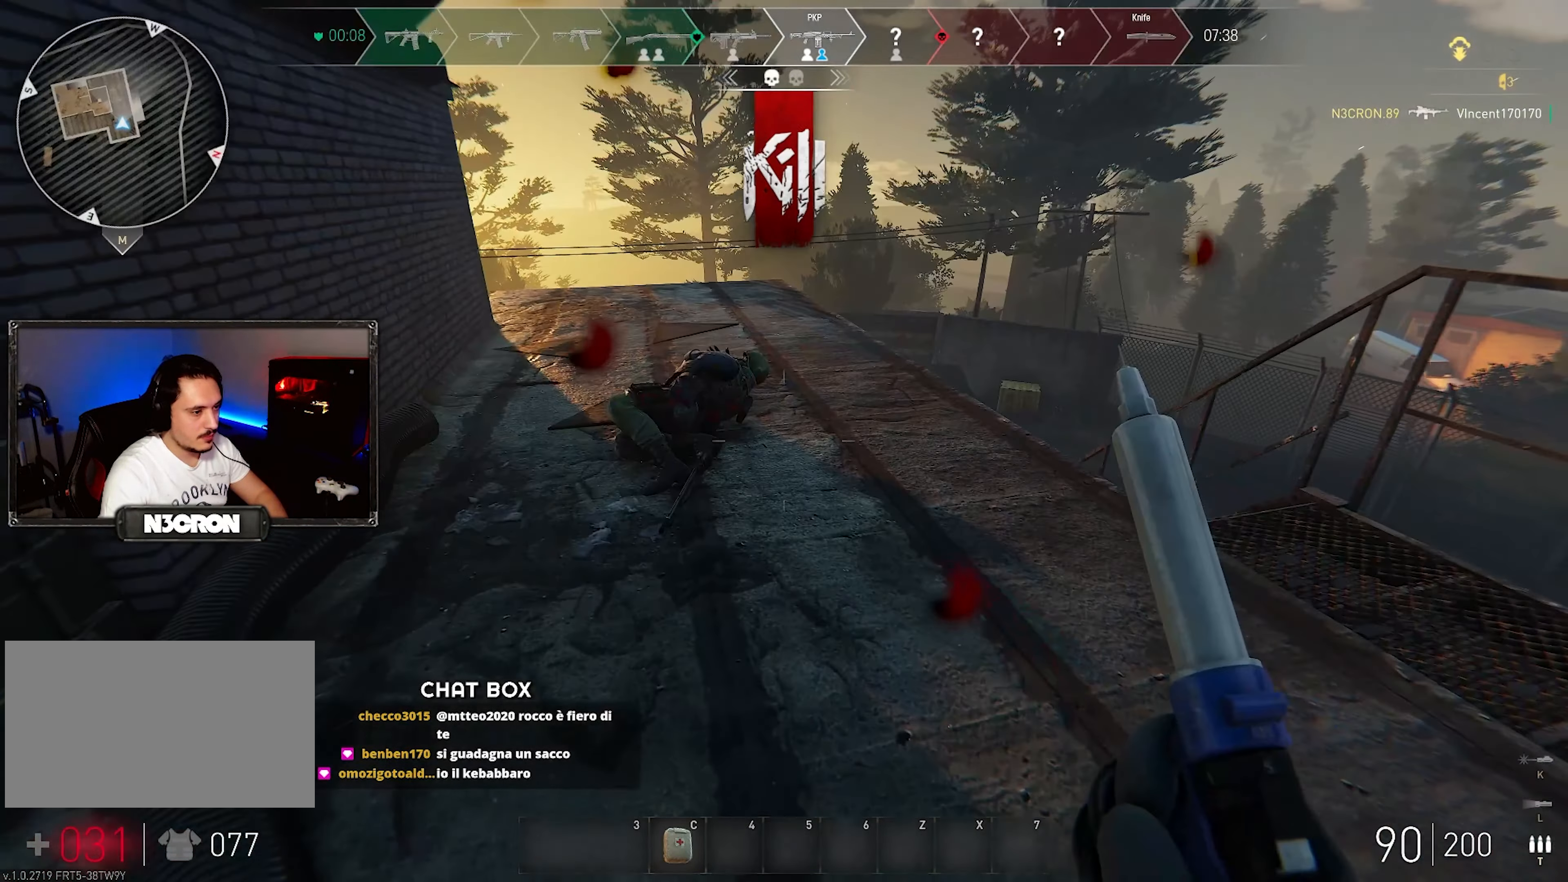
{"keys": ["w"], "mouse": [], "events": [[84, "mouse_left", "up"], [484, "a", "up"]]}
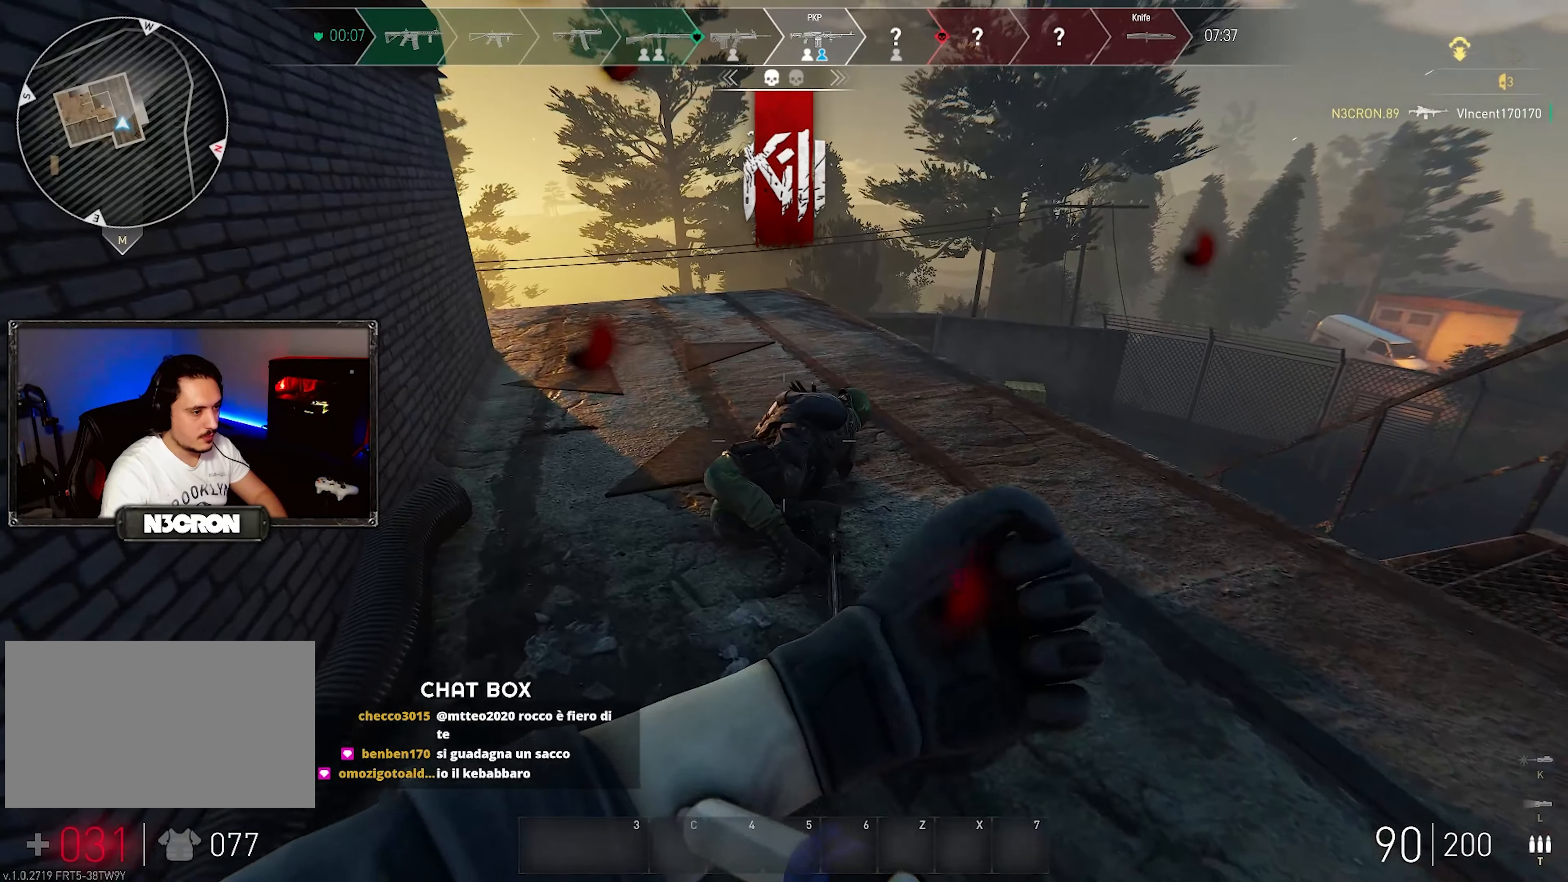
{"keys": ["w"], "mouse": [], "events": []}